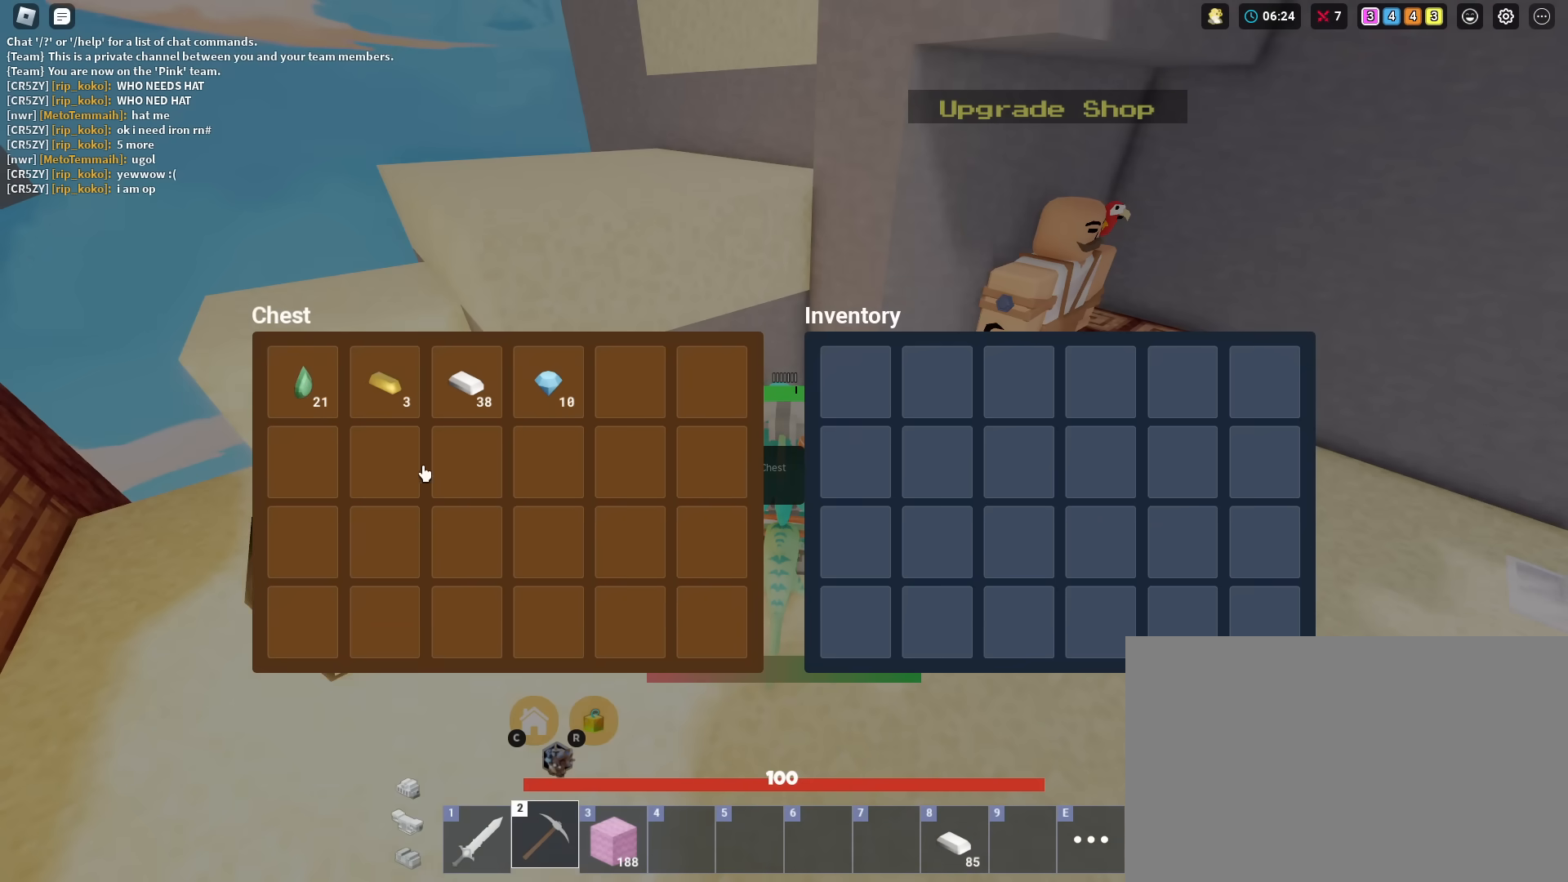
Gameplay with keyboard and mouse; each line is a JSON object with the keys and mouse buttons held at the frame after it. "events" lists presses ("down") and releases ("up") of "1", "2", "3", "4", "5", "a", "alt", "c", "caps_lock", "ctrl", "d", "e", "f", "g", "r", "s", "shift", "space", "t", "v", "w", "x", "z", "mouse_left", "mouse_wheel" and "mouse_right" between this image and that frame as [ms after this image, input, new state], when the widget could be followed in between. "mouse_left", "mouse_wheel", "mouse_right" = the "left", "wheel", "right" buttons of the "mouse" list. No other keys are recorded. Fast repeated clicks can show as one long hold. "wheel" means that the mouse wheel is clicked or scrolled. "mouse_move" is the direction in which the mouse moves at that frame (one of eight, or "still"), when it could be read. Not read: q tab.
{"keys": [], "mouse": [], "mouse_move": "down-right", "events": [[267, "mouse_left", "down"], [317, "mouse_left", "up"]]}
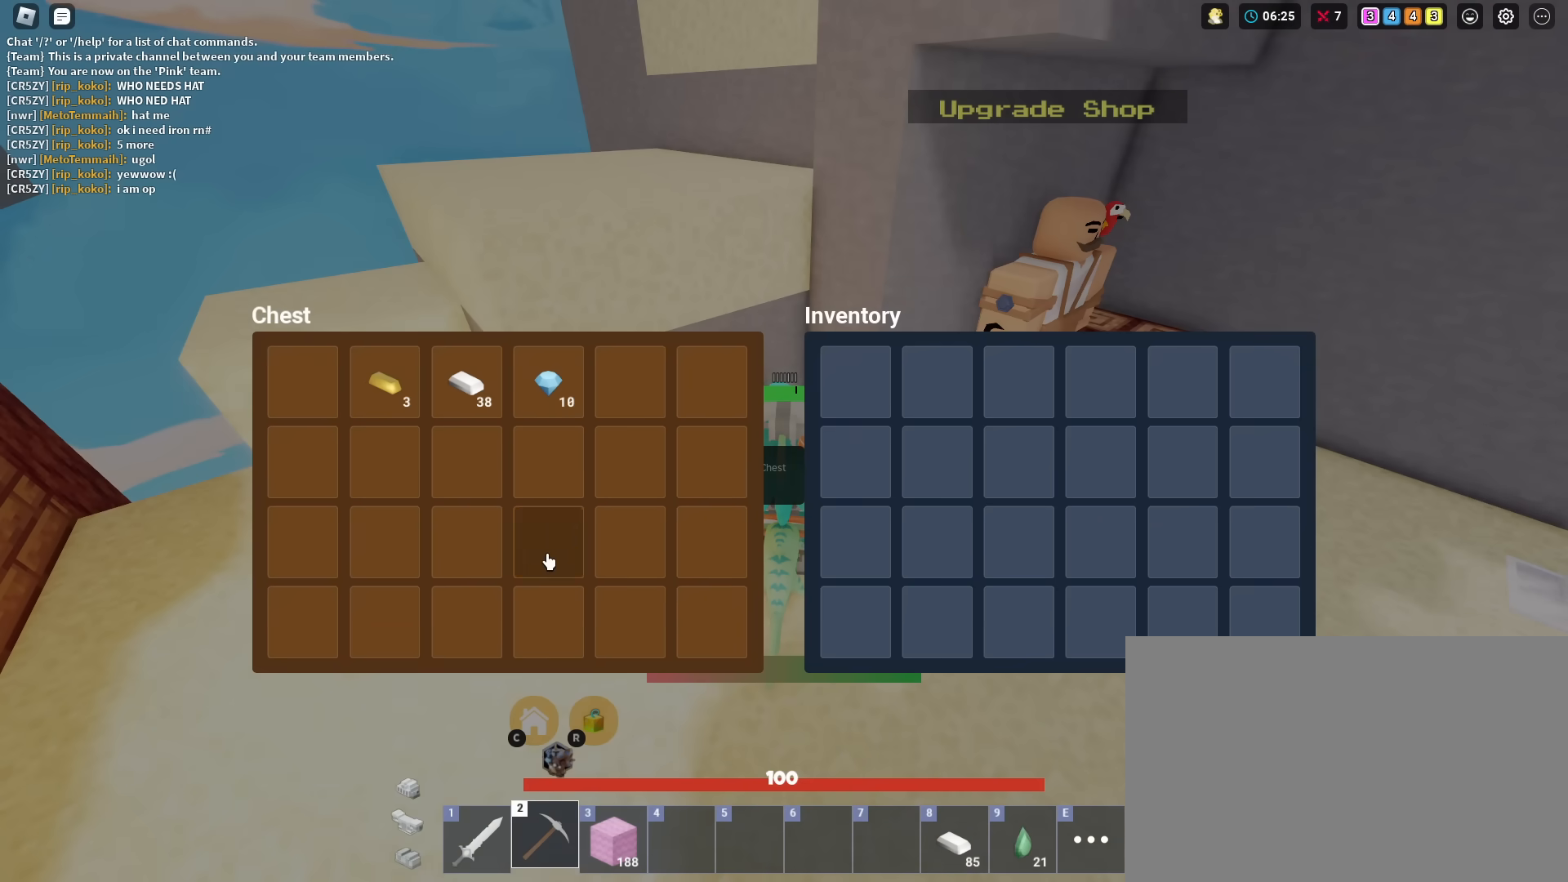
{"keys": ["d", "shift"], "mouse": [], "mouse_move": "up", "events": [[283, "d", "down"], [433, "shift", "down"]]}
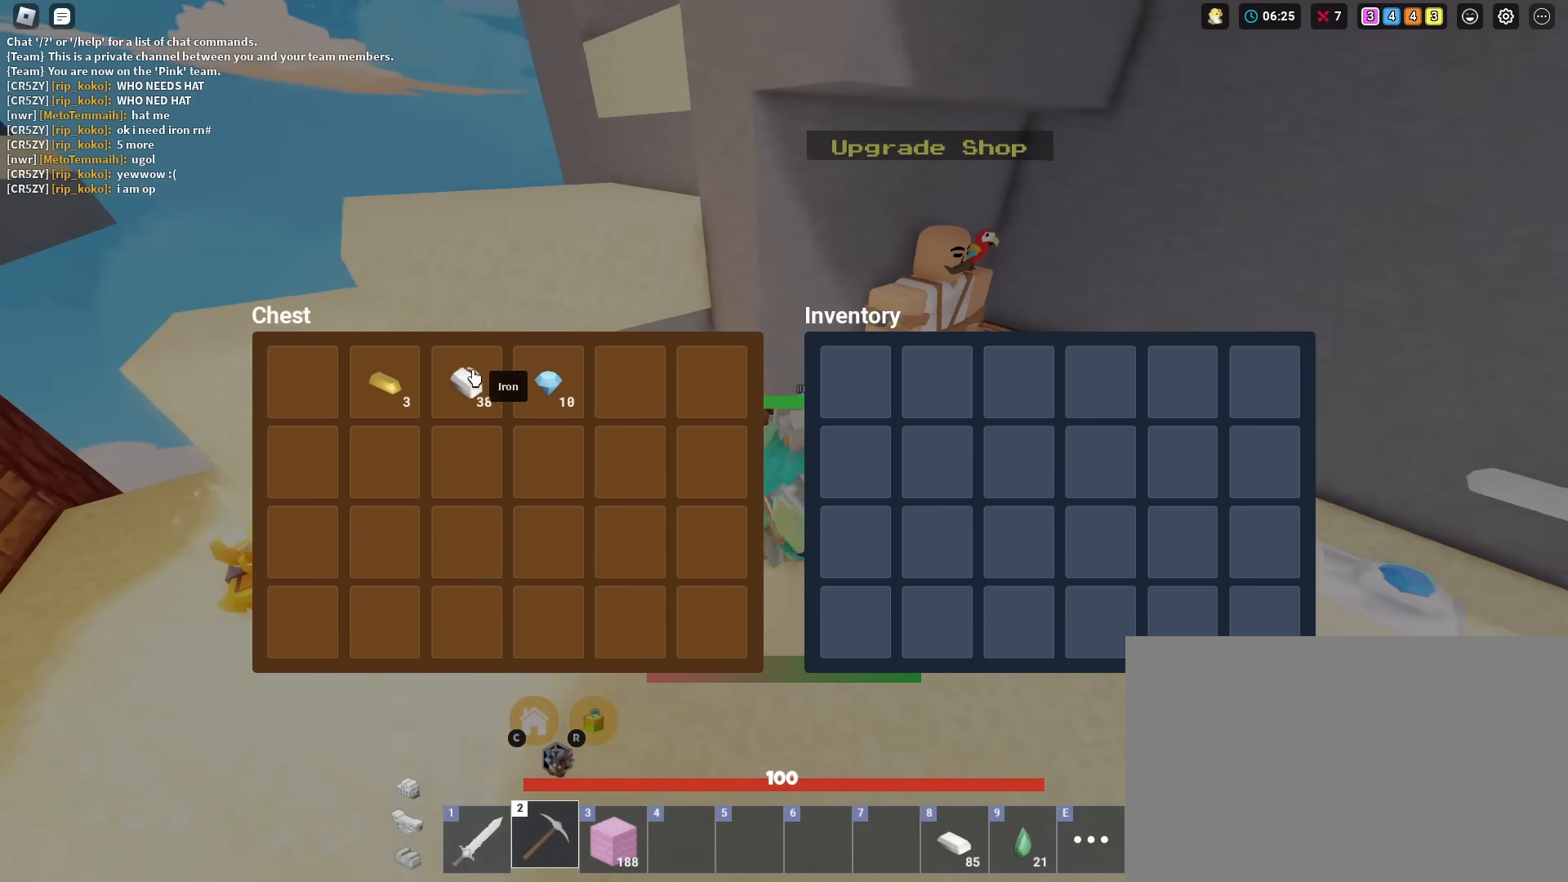
{"keys": ["d", "shift", "w"], "mouse": ["right"], "mouse_move": "still", "events": [[167, "s", "down"], [217, "a", "down"], [217, "mouse_left", "down"], [234, "mouse_left", "up"], [300, "a", "up"], [300, "s", "up"], [350, "mouse_right", "down"], [350, "space", "down"], [451, "w", "down"], [484, "space", "up"]]}
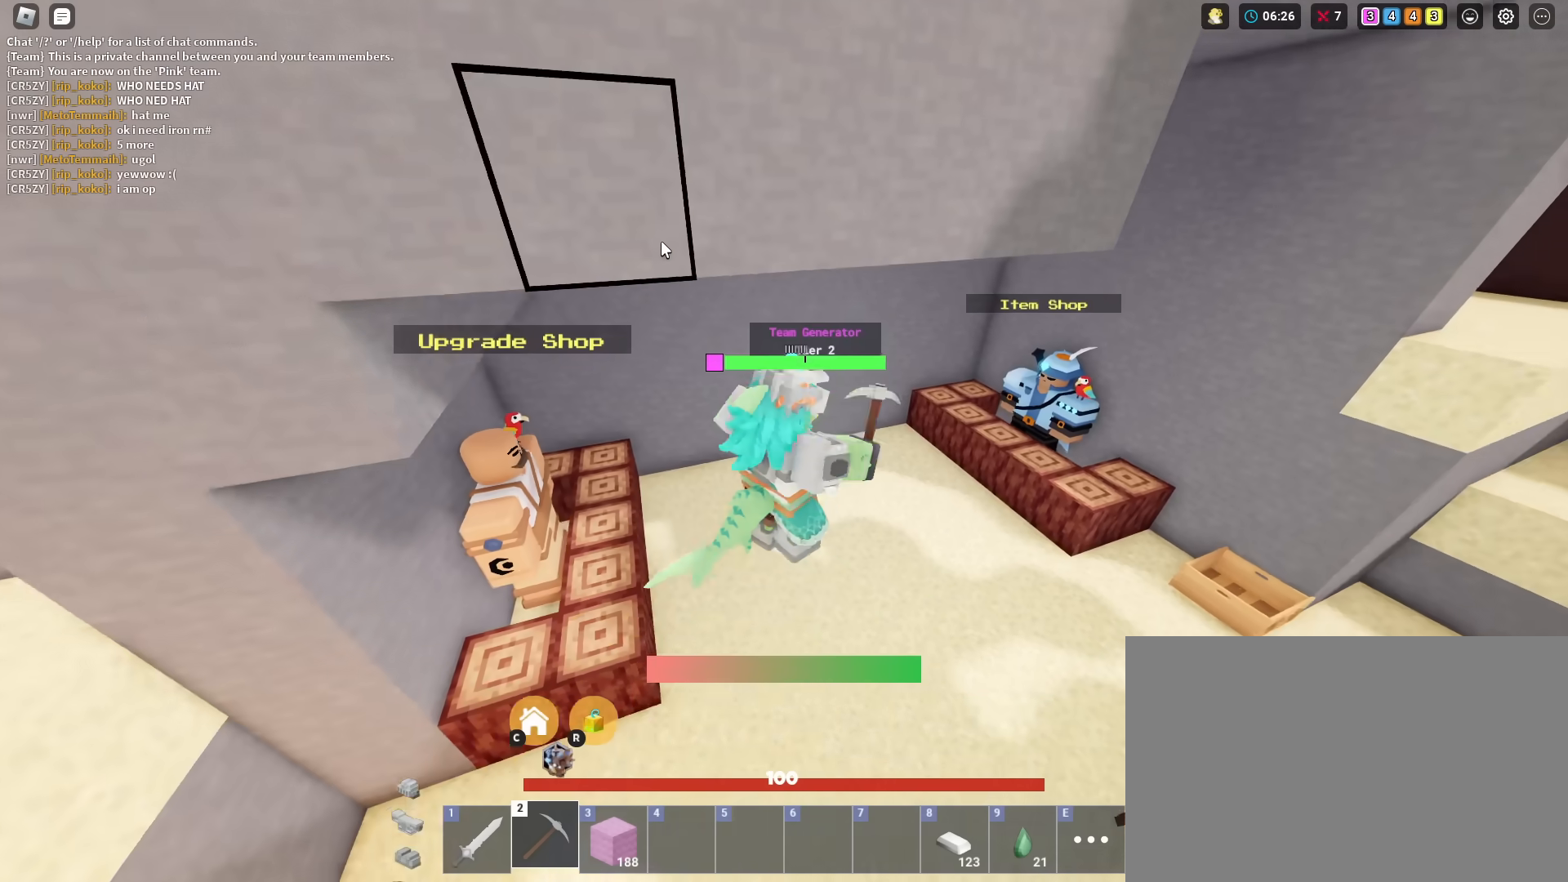
{"keys": ["d", "shift", "w"], "mouse": ["right"], "mouse_move": "down-right", "events": [[33, "d", "up"], [267, "mouse_right", "up"], [467, "d", "down"], [500, "mouse_right", "down"]]}
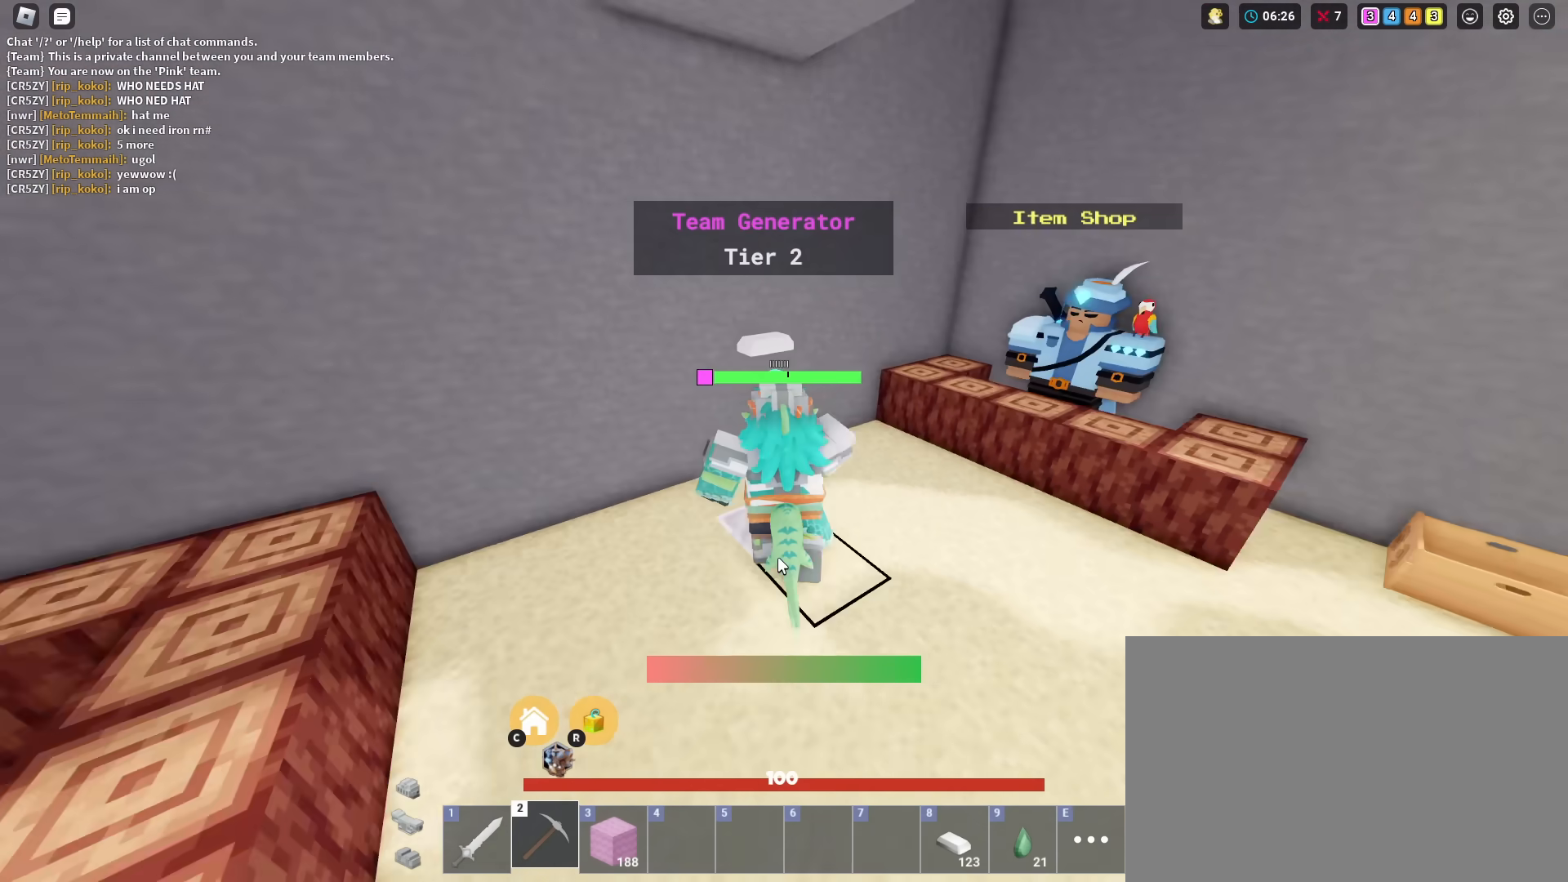
{"keys": ["shift", "w"], "mouse": ["right"], "mouse_move": "still", "events": [[234, "d", "up"], [384, "space", "down"], [467, "space", "up"]]}
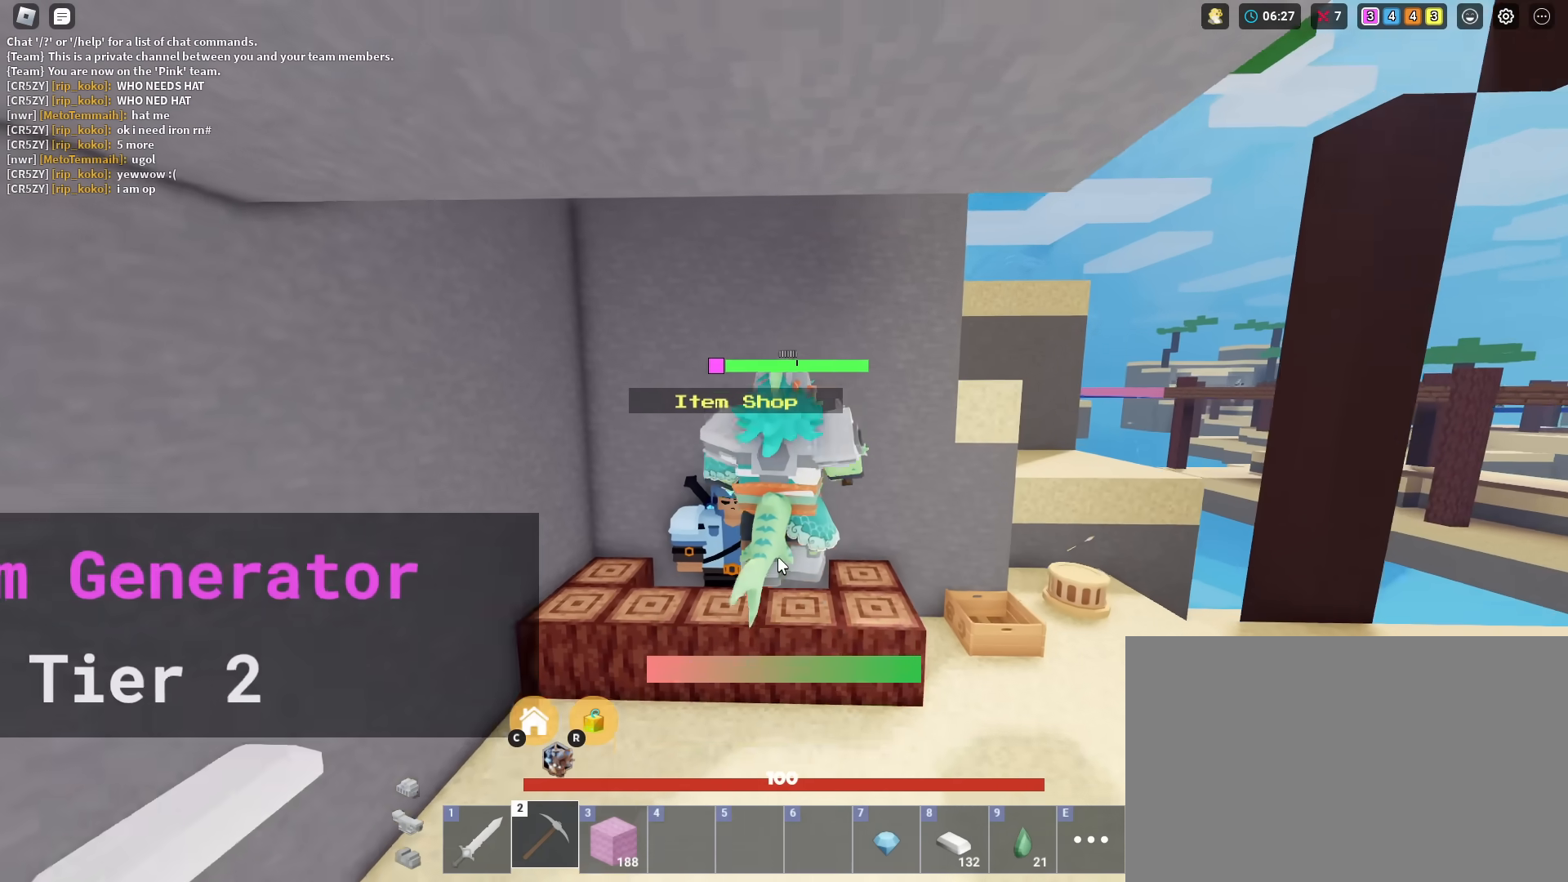
{"keys": [], "mouse": [], "mouse_move": "up", "events": [[166, "mouse_right", "up"], [216, "f", "down"], [250, "w", "up"], [300, "f", "up"], [400, "shift", "up"]]}
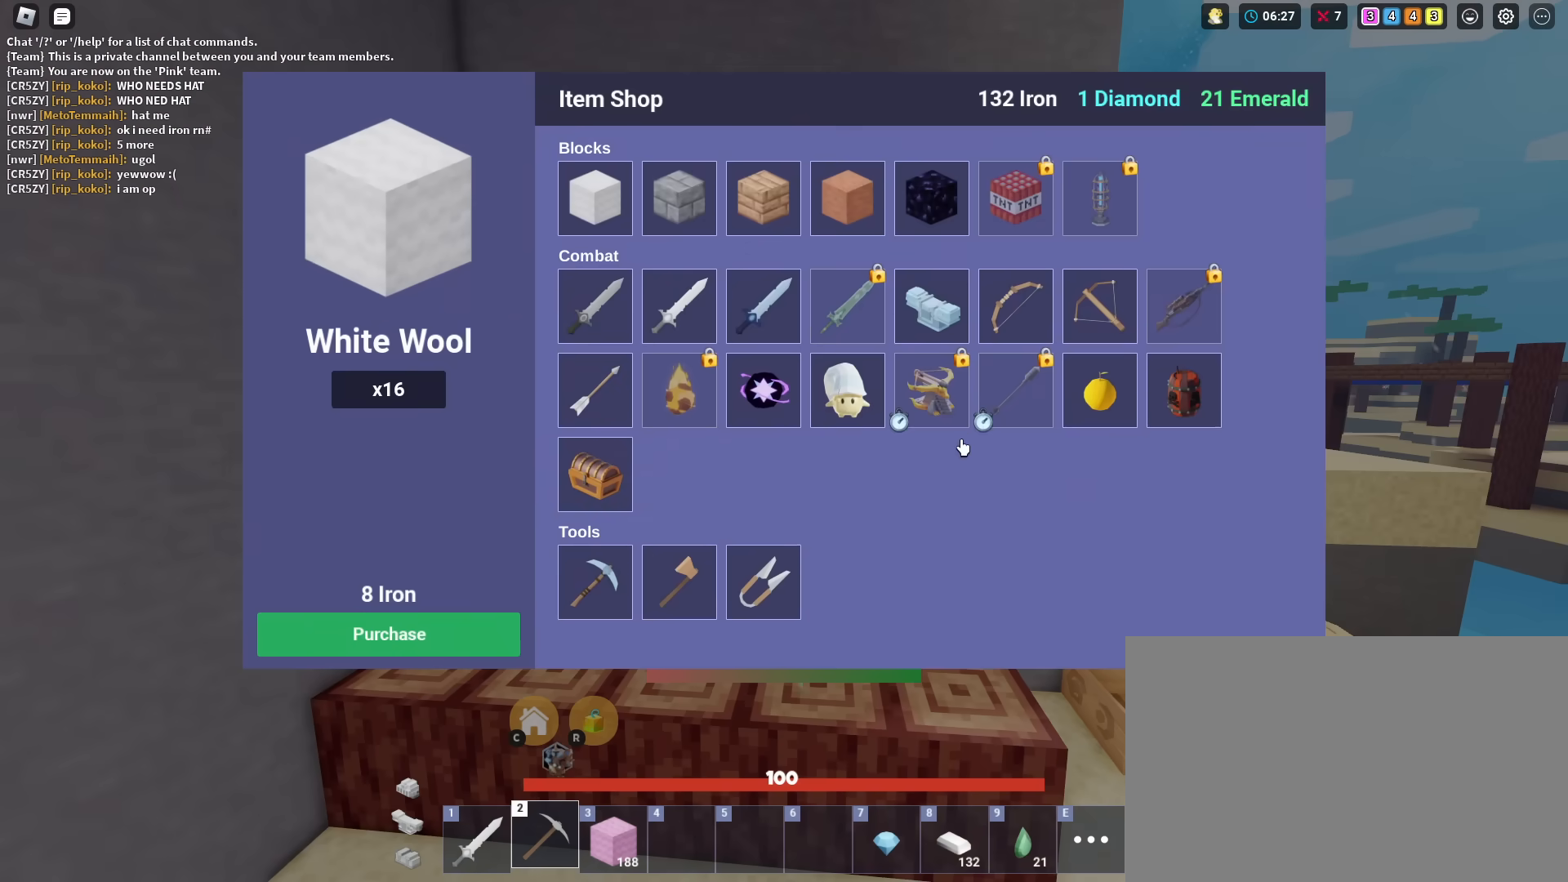
{"keys": [], "mouse": ["right"], "mouse_move": "left", "events": [[184, "mouse_right", "down"], [267, "mouse_right", "up"], [501, "mouse_right", "down"]]}
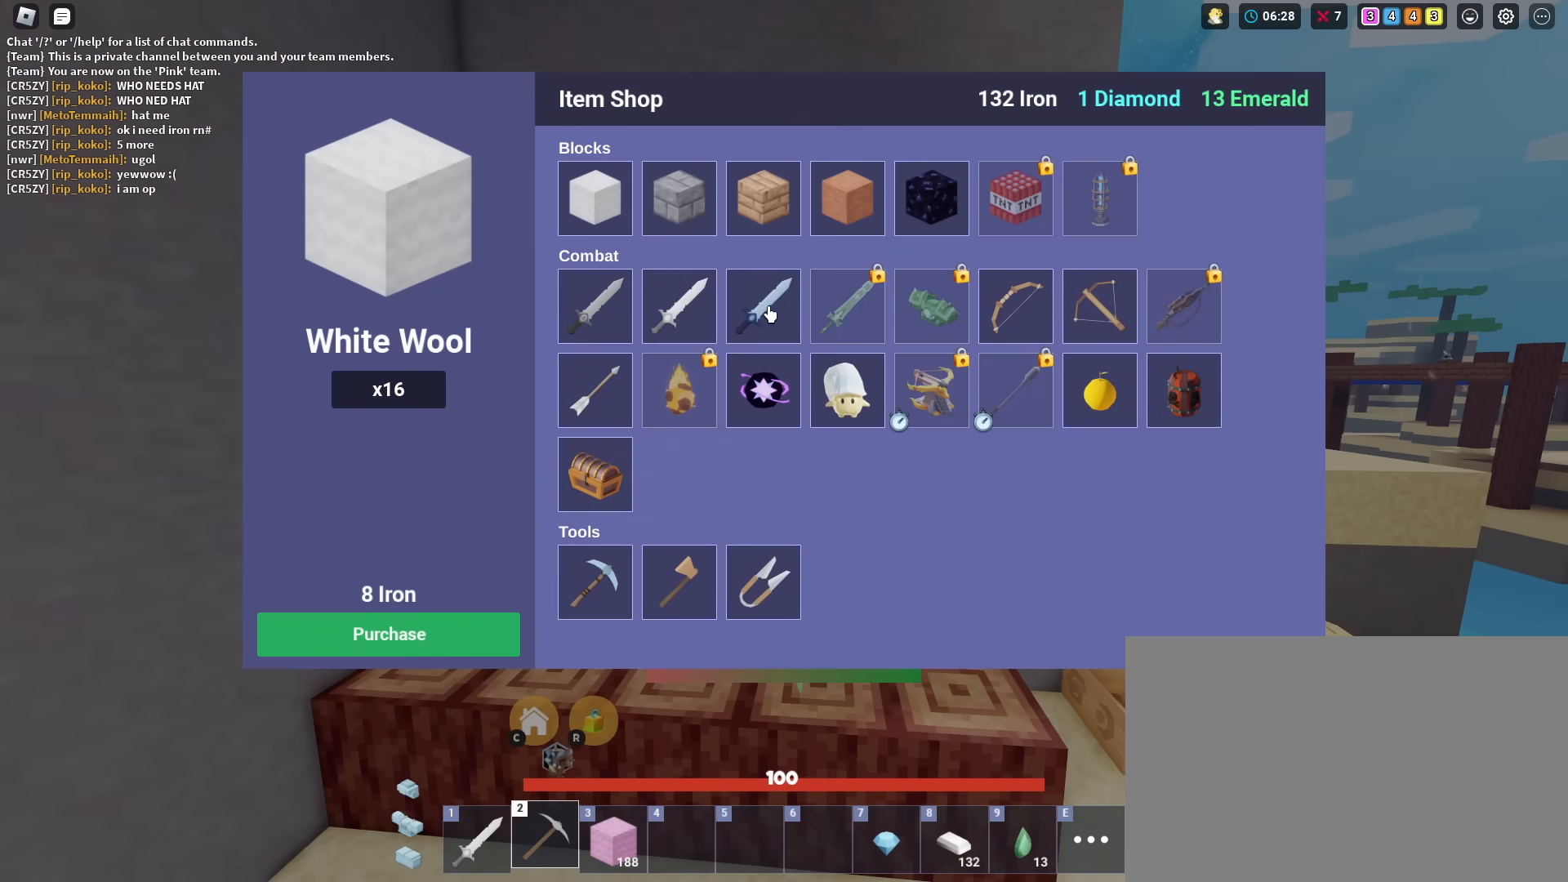
{"keys": [], "mouse": [], "mouse_move": "still", "events": [[100, "mouse_right", "up"], [383, "mouse_left", "down"], [433, "mouse_left", "up"]]}
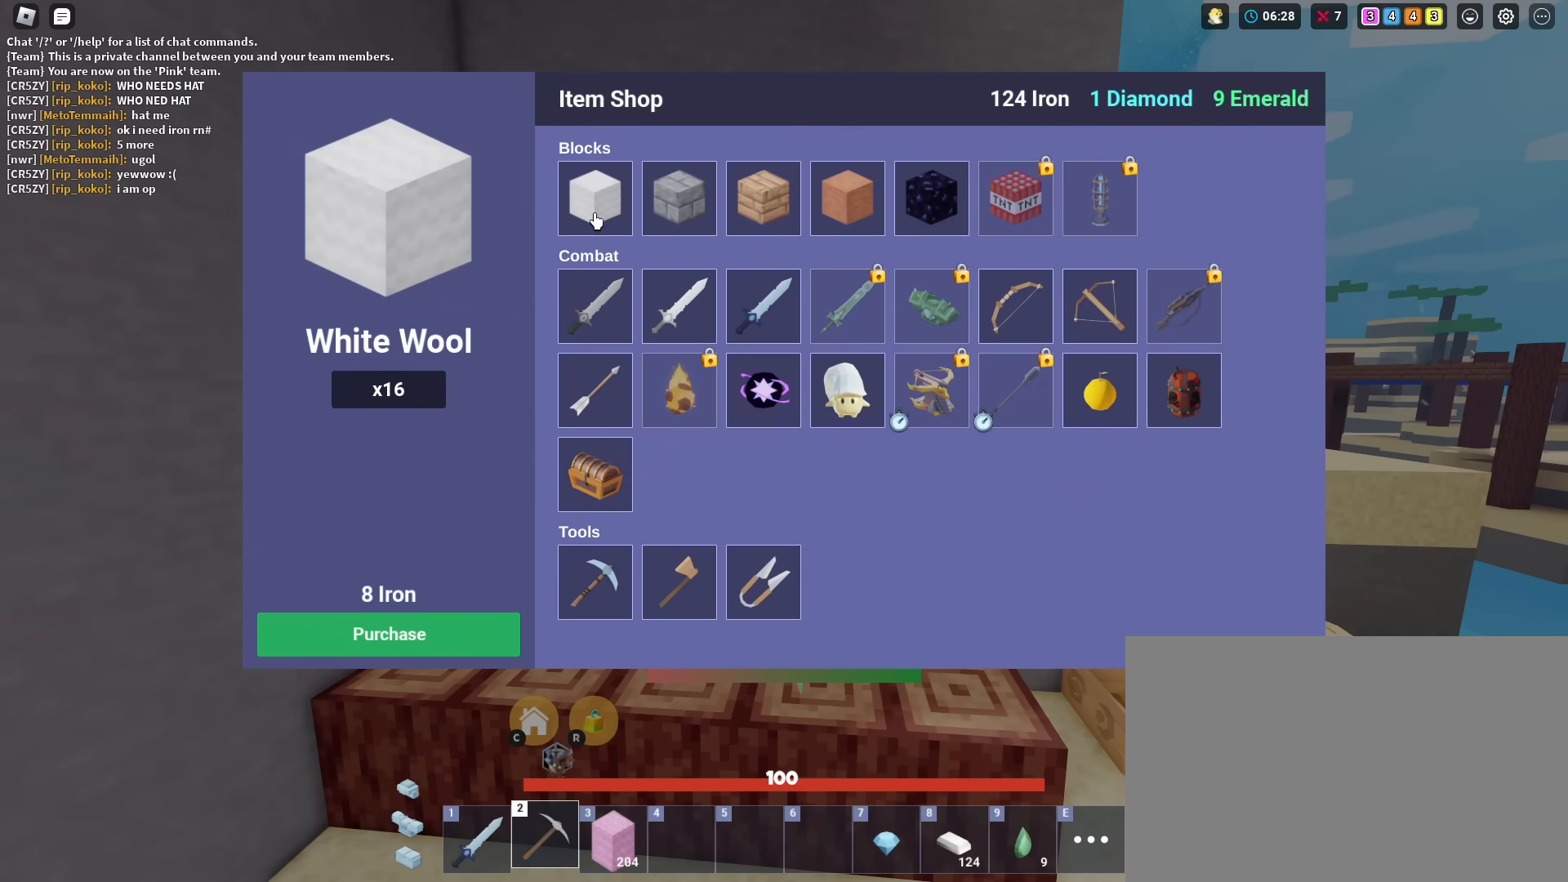
{"keys": ["s"], "mouse": [], "mouse_move": "still", "events": [[350, "s", "down"]]}
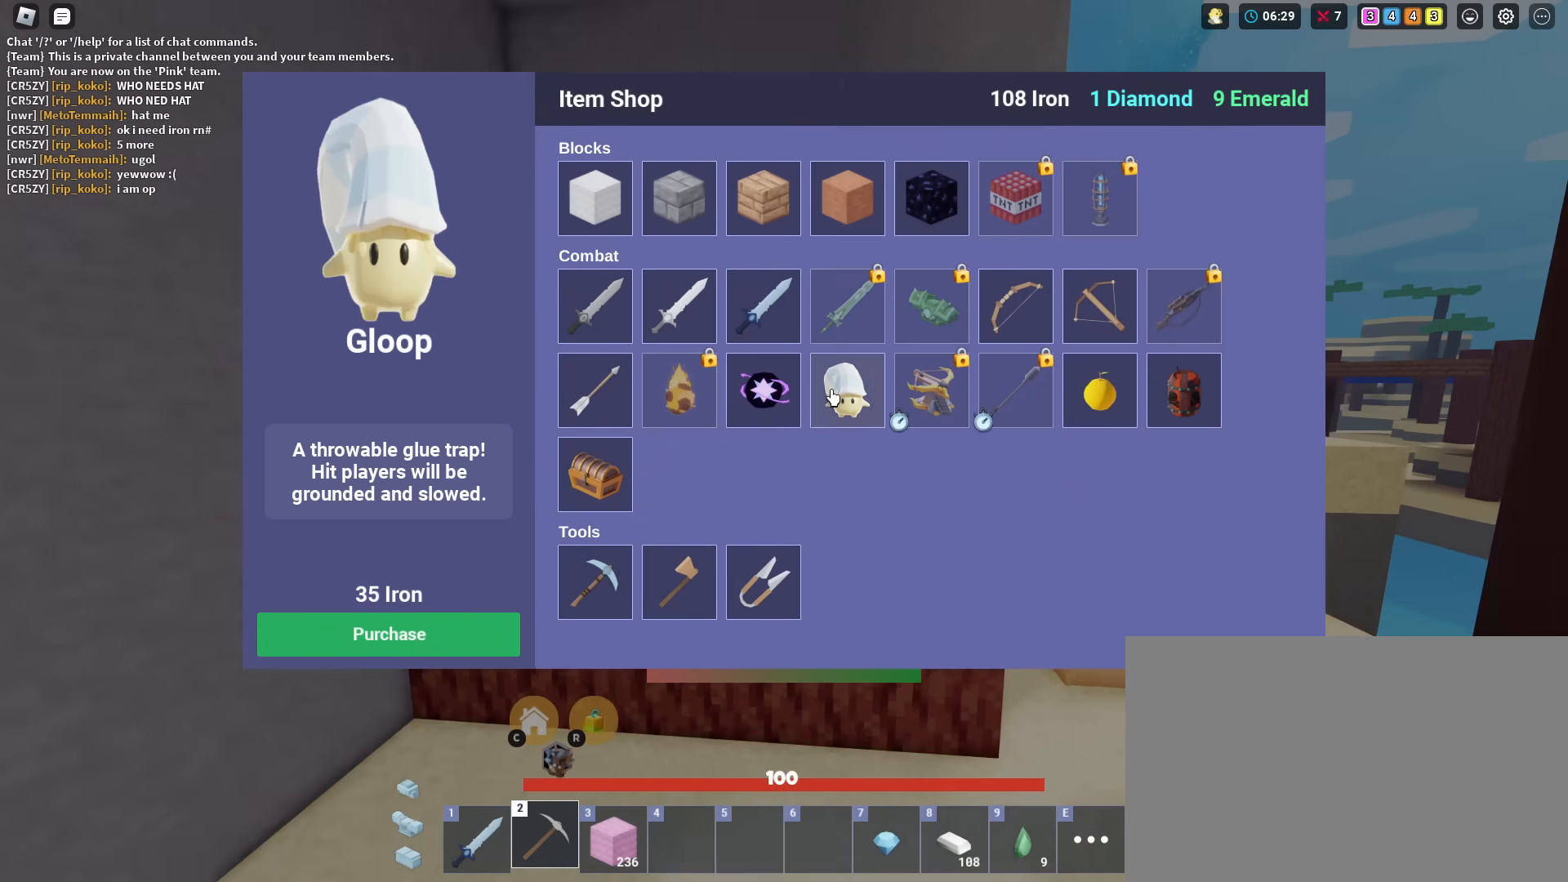
{"keys": ["a", "d", "s", "shift"], "mouse": [], "mouse_move": "down", "events": [[33, "mouse_left", "down"], [83, "mouse_left", "up"], [183, "a", "down"], [183, "shift", "down"], [500, "d", "down"]]}
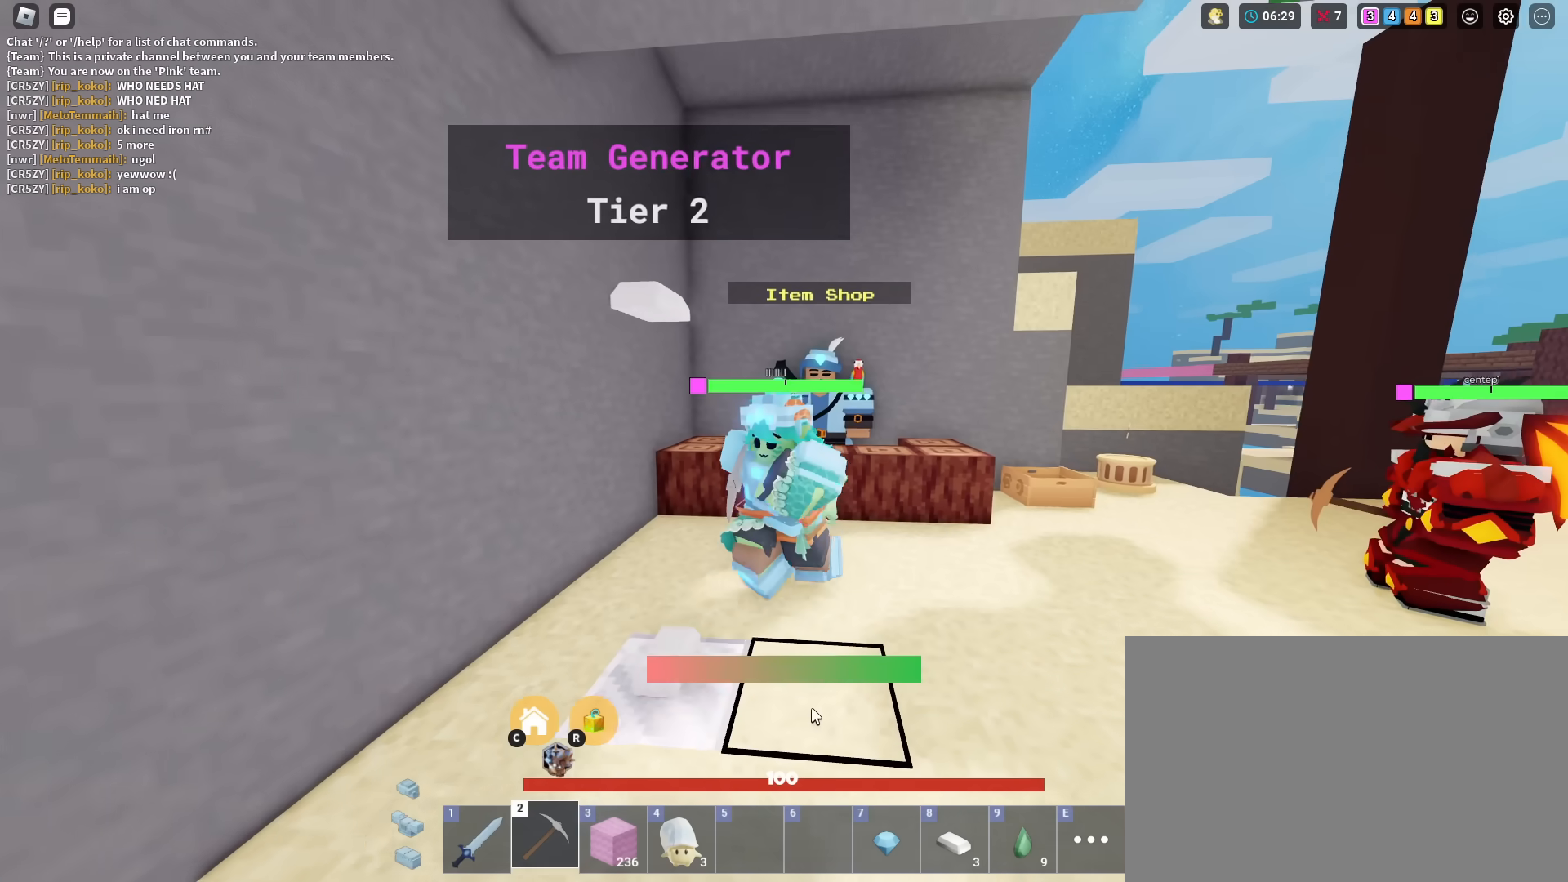
{"keys": ["d", "shift", "w"], "mouse": ["right"], "mouse_move": "still", "events": [[100, "mouse_right", "down"], [100, "shift", "up"], [150, "a", "up"], [150, "s", "up"], [200, "shift", "down"], [384, "w", "down"]]}
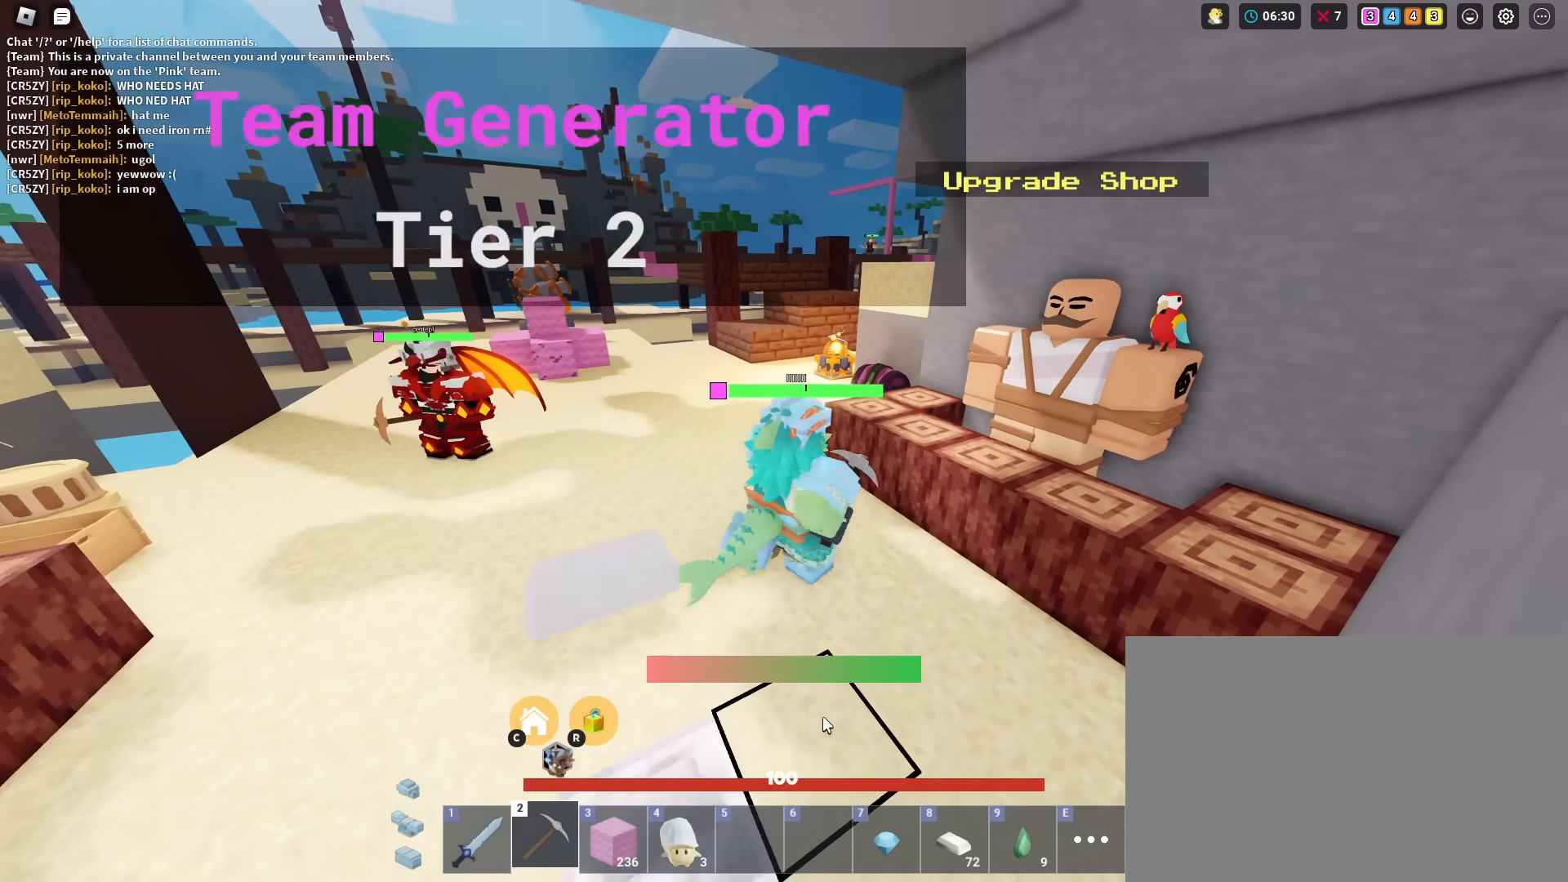
{"keys": ["shift", "w"], "mouse": ["right"], "mouse_move": "still", "events": [[16, "d", "up"]]}
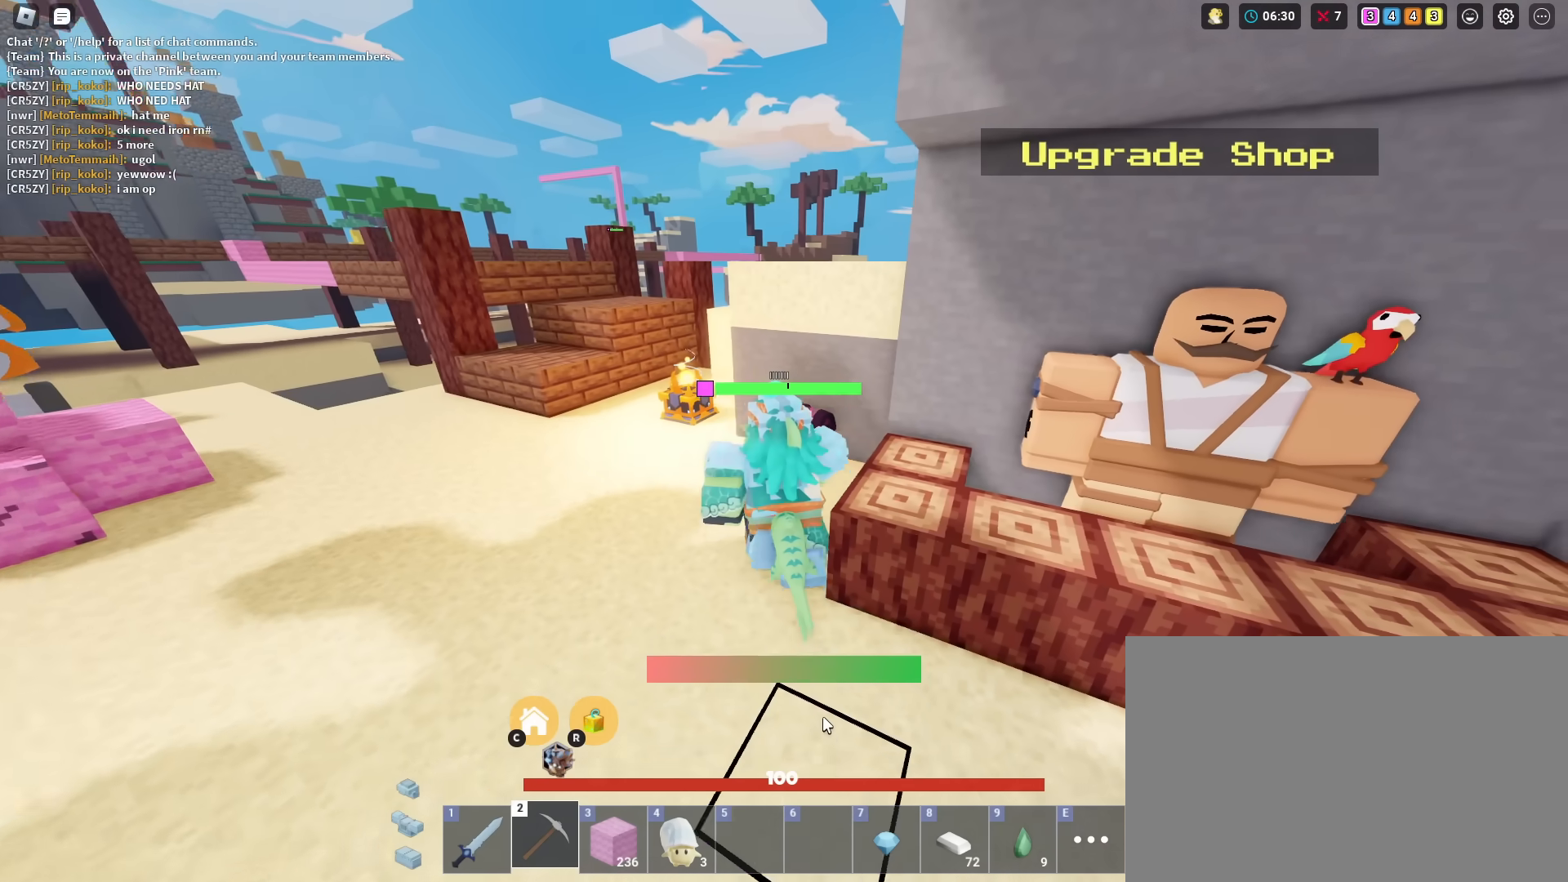
{"keys": ["shift"], "mouse": [], "mouse_move": "left", "events": [[134, "mouse_right", "up"], [184, "f", "down"], [234, "w", "up"], [267, "f", "up"]]}
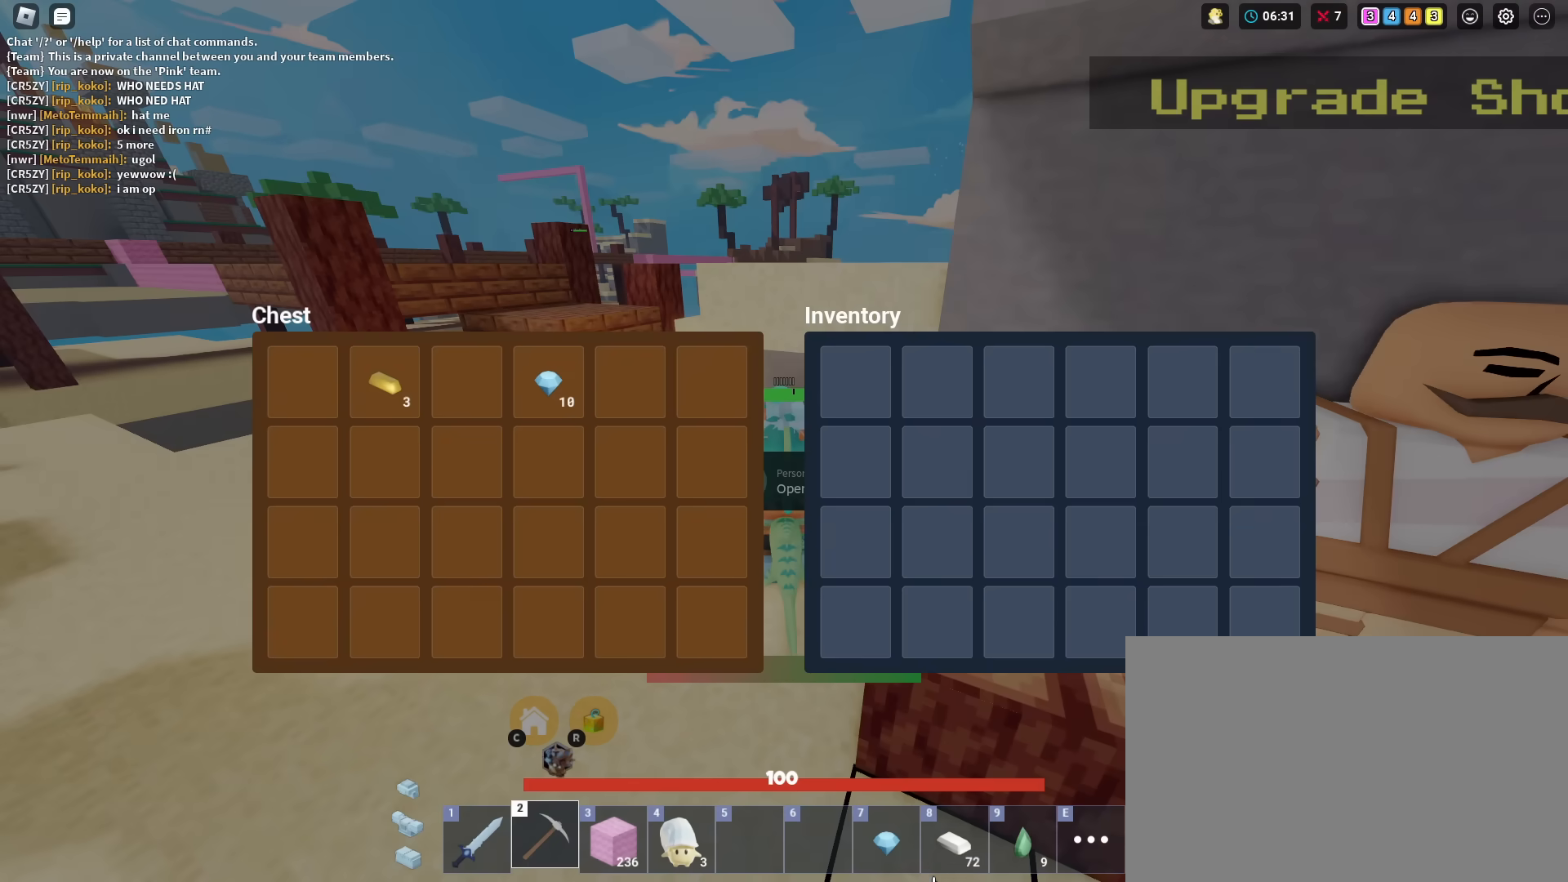
{"keys": ["shift"], "mouse": [], "mouse_move": "right", "events": [[333, "mouse_left", "down"], [383, "mouse_left", "up"]]}
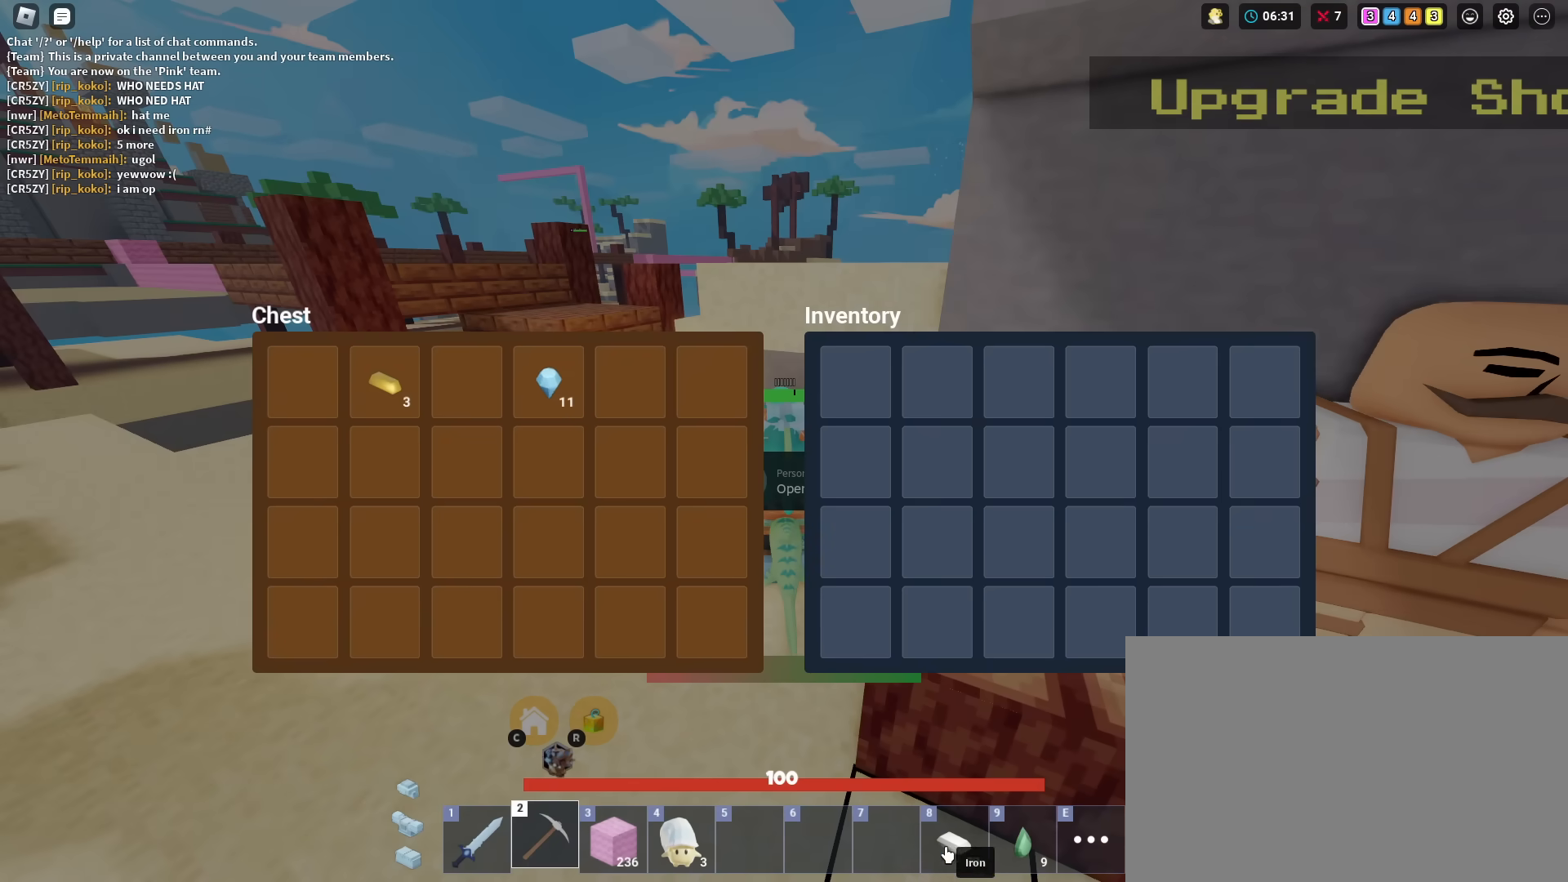
{"keys": ["a", "shift"], "mouse": [], "mouse_move": "up-left", "events": [[300, "mouse_left", "down"], [350, "mouse_left", "up"], [484, "a", "down"]]}
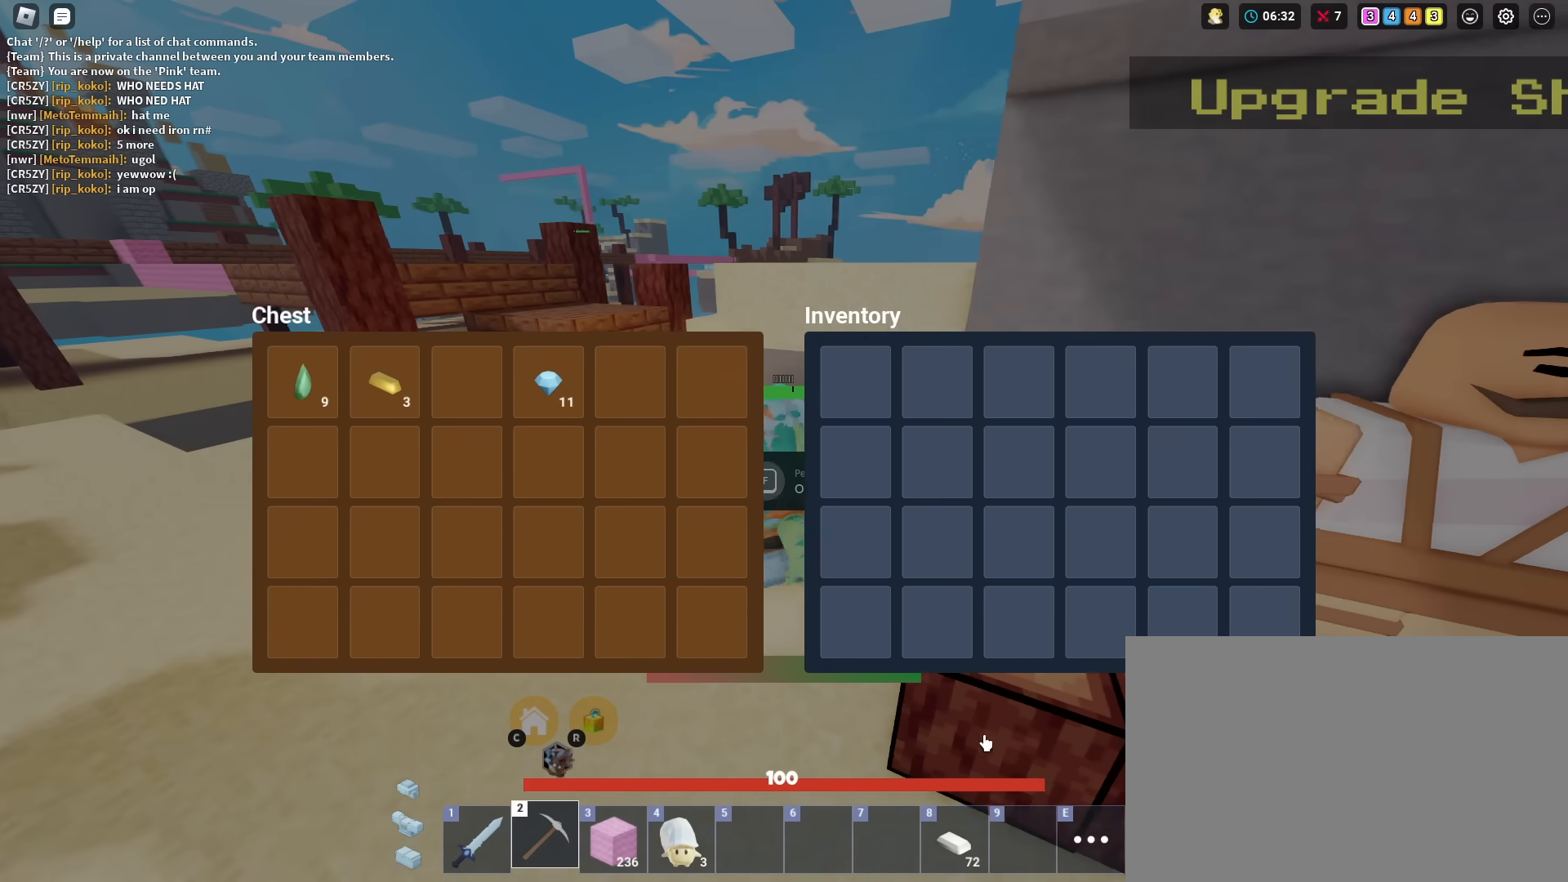
{"keys": ["shift", "w"], "mouse": [], "mouse_move": "still", "events": [[33, "mouse_left", "down"], [133, "mouse_left", "up"], [133, "w", "down"], [267, "a", "up"]]}
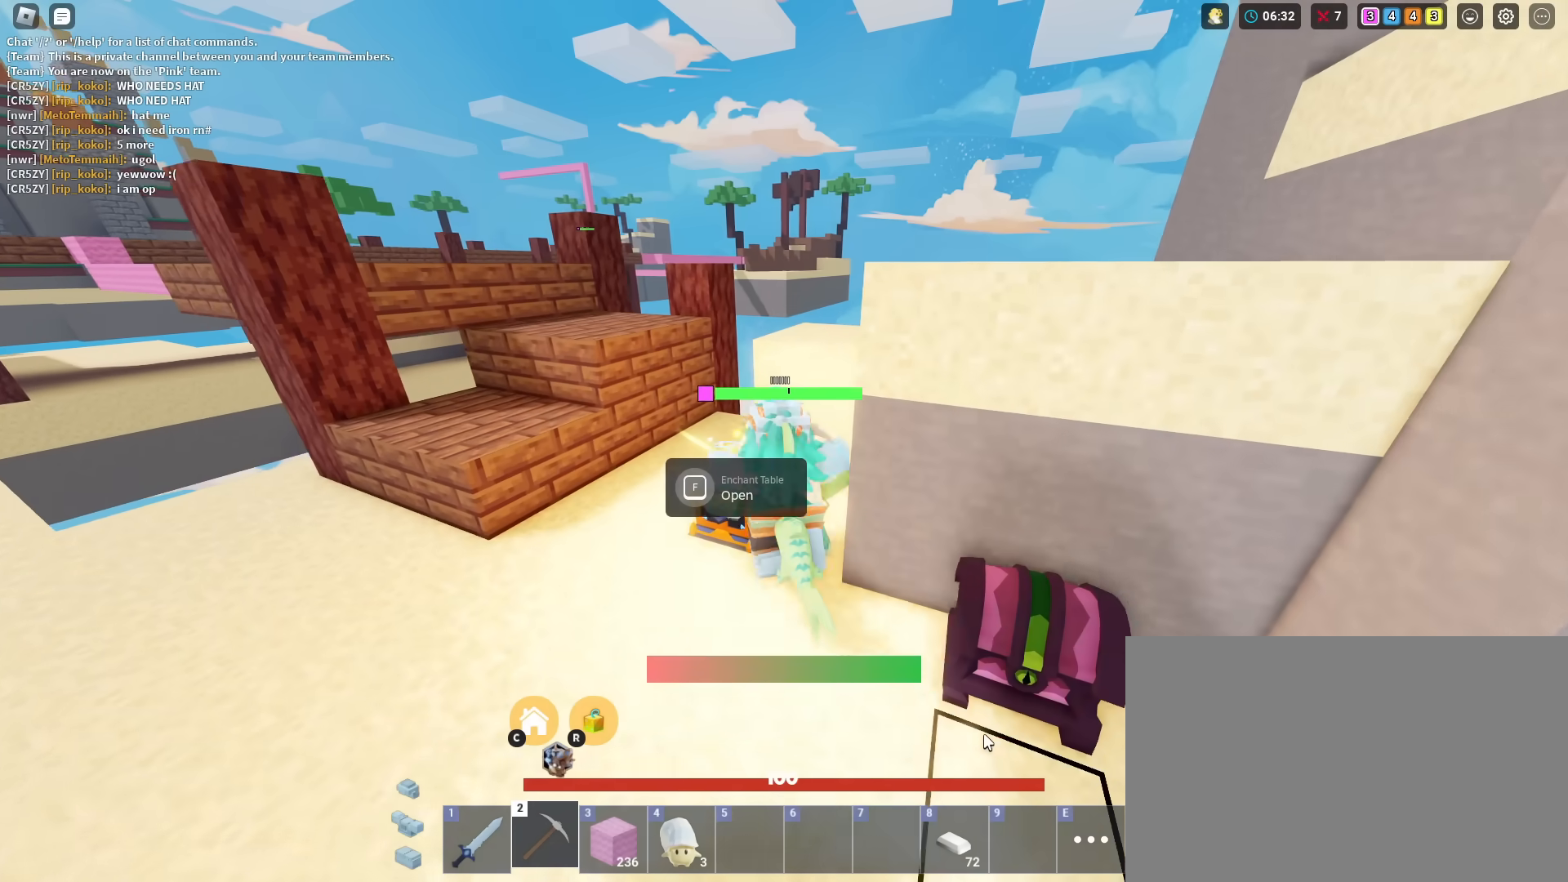
{"keys": ["s", "shift"], "mouse": [], "mouse_move": "up", "events": [[83, "f", "down"], [83, "w", "up"], [184, "f", "up"], [467, "s", "down"]]}
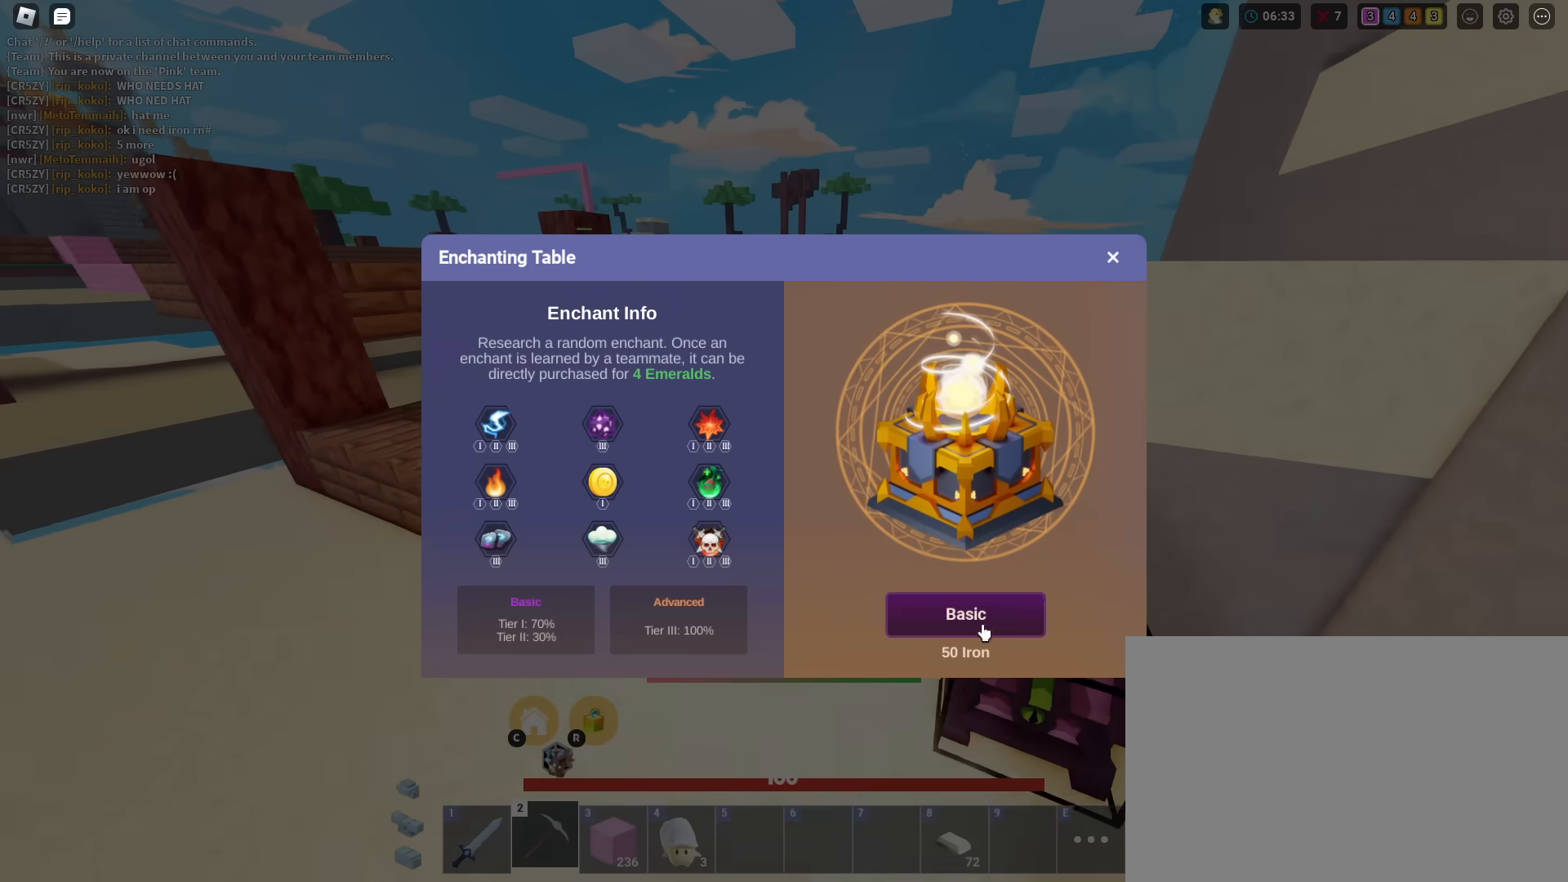
{"keys": ["a", "shift", "w"], "mouse": ["right"], "mouse_move": "still", "events": [[16, "a", "down"], [100, "mouse_left", "down"], [150, "mouse_left", "up"], [250, "s", "up"], [433, "w", "down"], [483, "mouse_right", "down"]]}
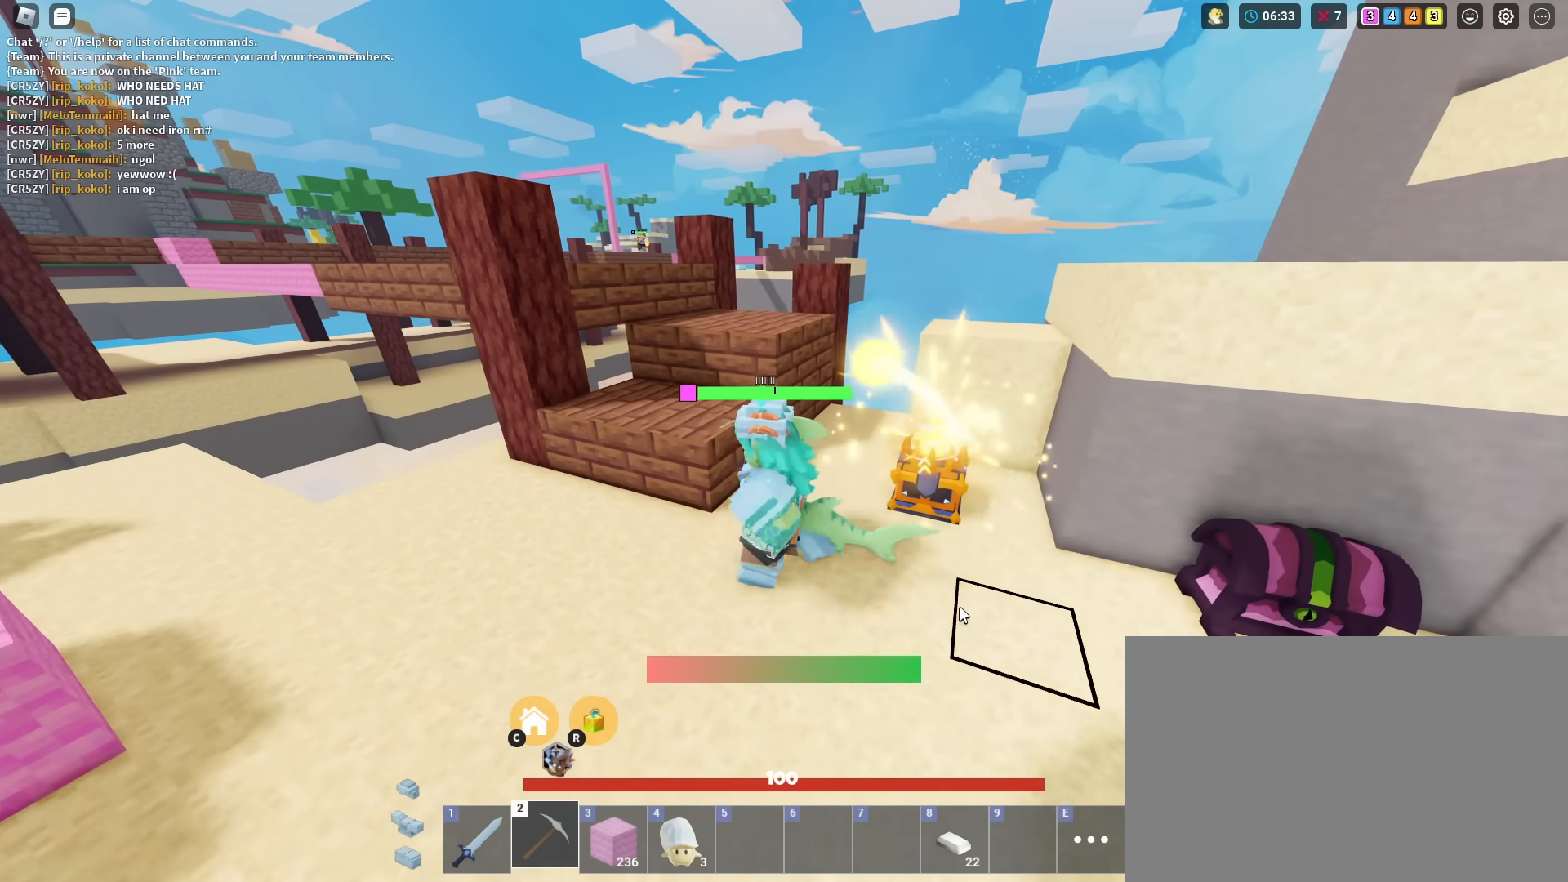
{"keys": ["shift", "space", "w"], "mouse": ["wheel"], "mouse_move": "still", "events": [[33, "mouse_right", "up"], [117, "a", "up"], [167, "space", "down"], [217, "mouse_wheel", "down"], [367, "mouse_wheel", "up"], [451, "mouse_wheel", "down"]]}
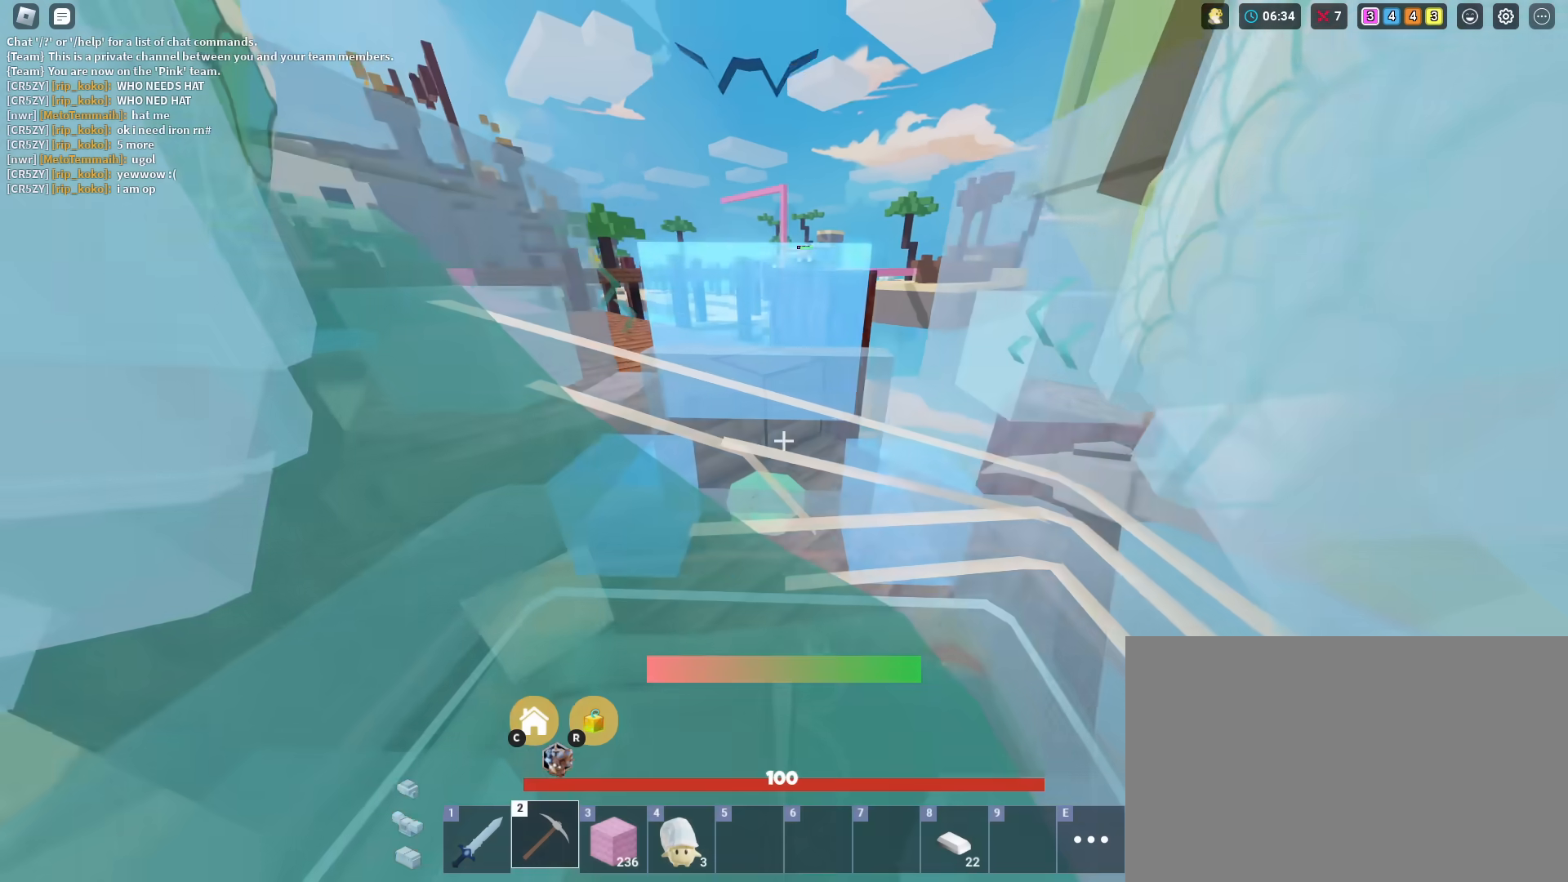
{"keys": ["shift", "space", "w"], "mouse": [], "mouse_move": "still", "events": [[50, "mouse_wheel", "up"]]}
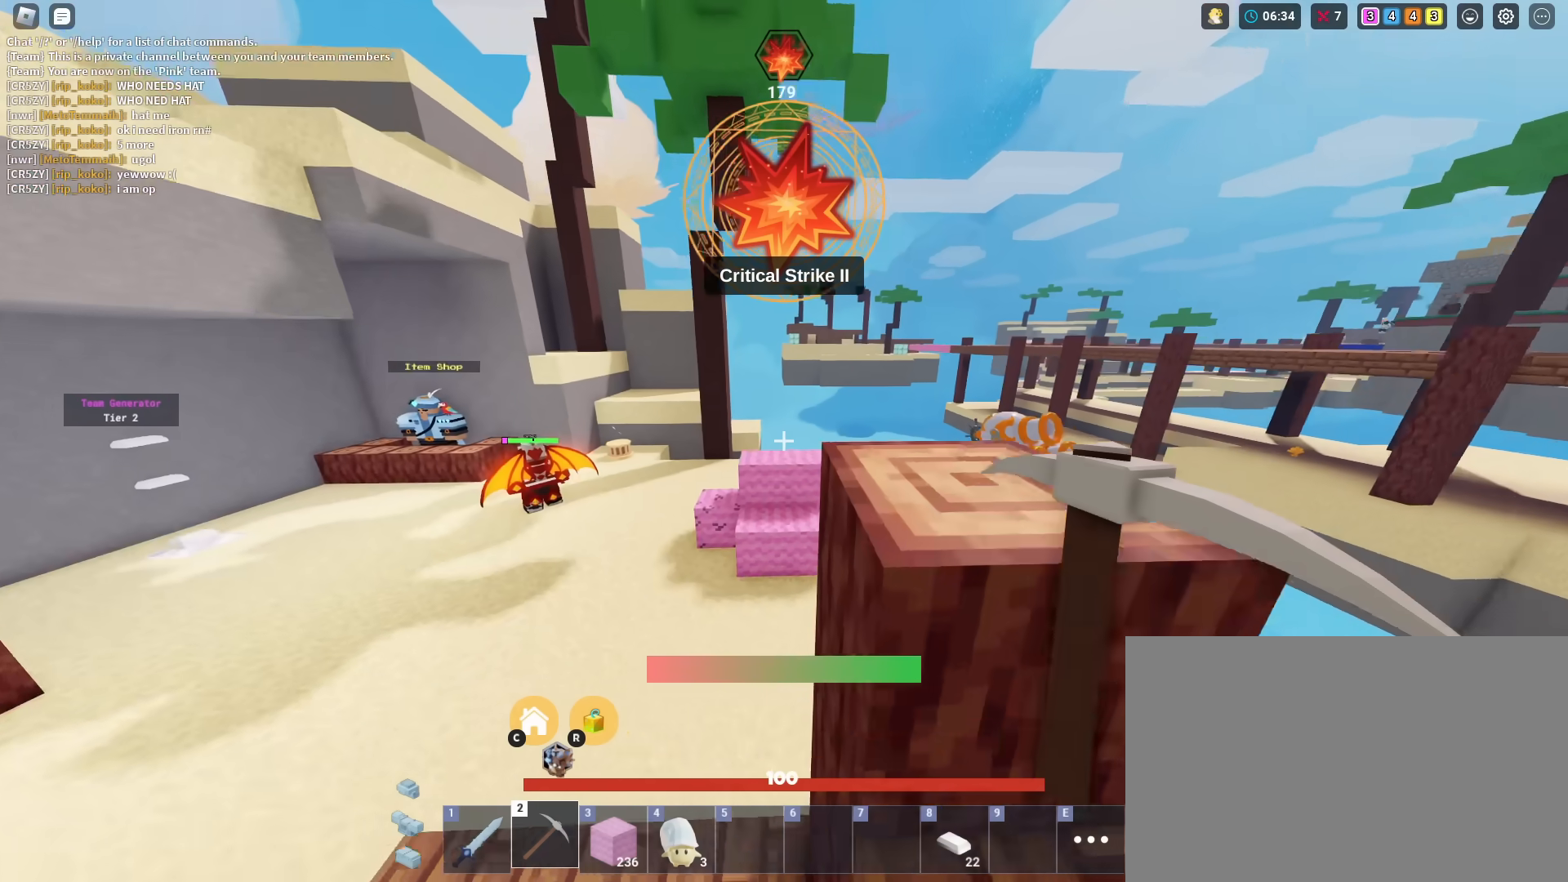
{"keys": ["shift", "w"], "mouse": [], "mouse_move": "still", "events": [[350, "space", "up"]]}
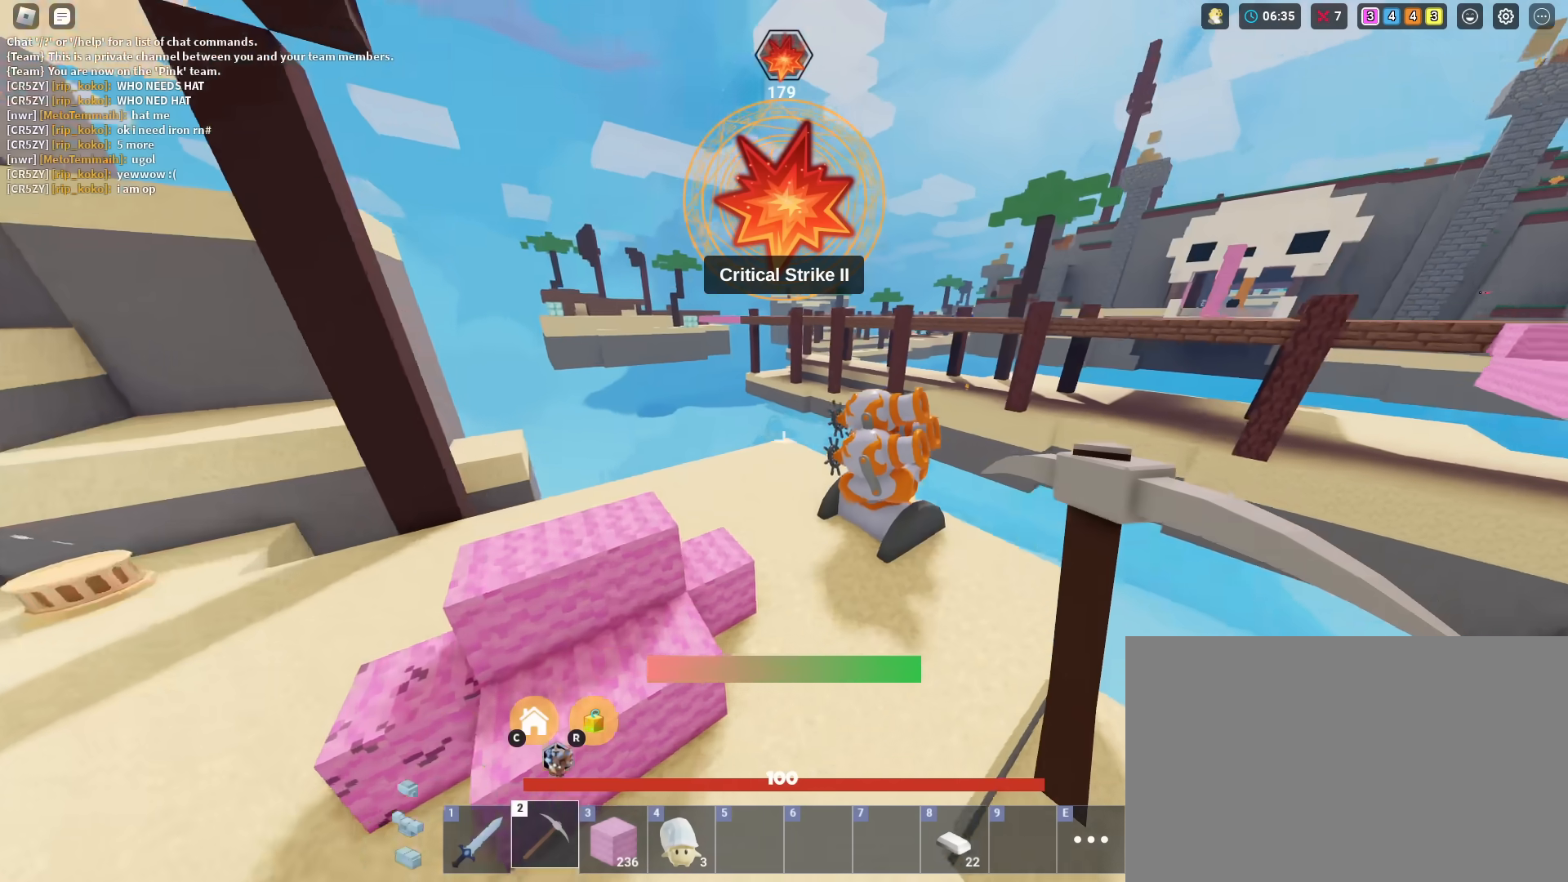
{"keys": ["shift", "w"], "mouse": [], "mouse_move": "still", "events": []}
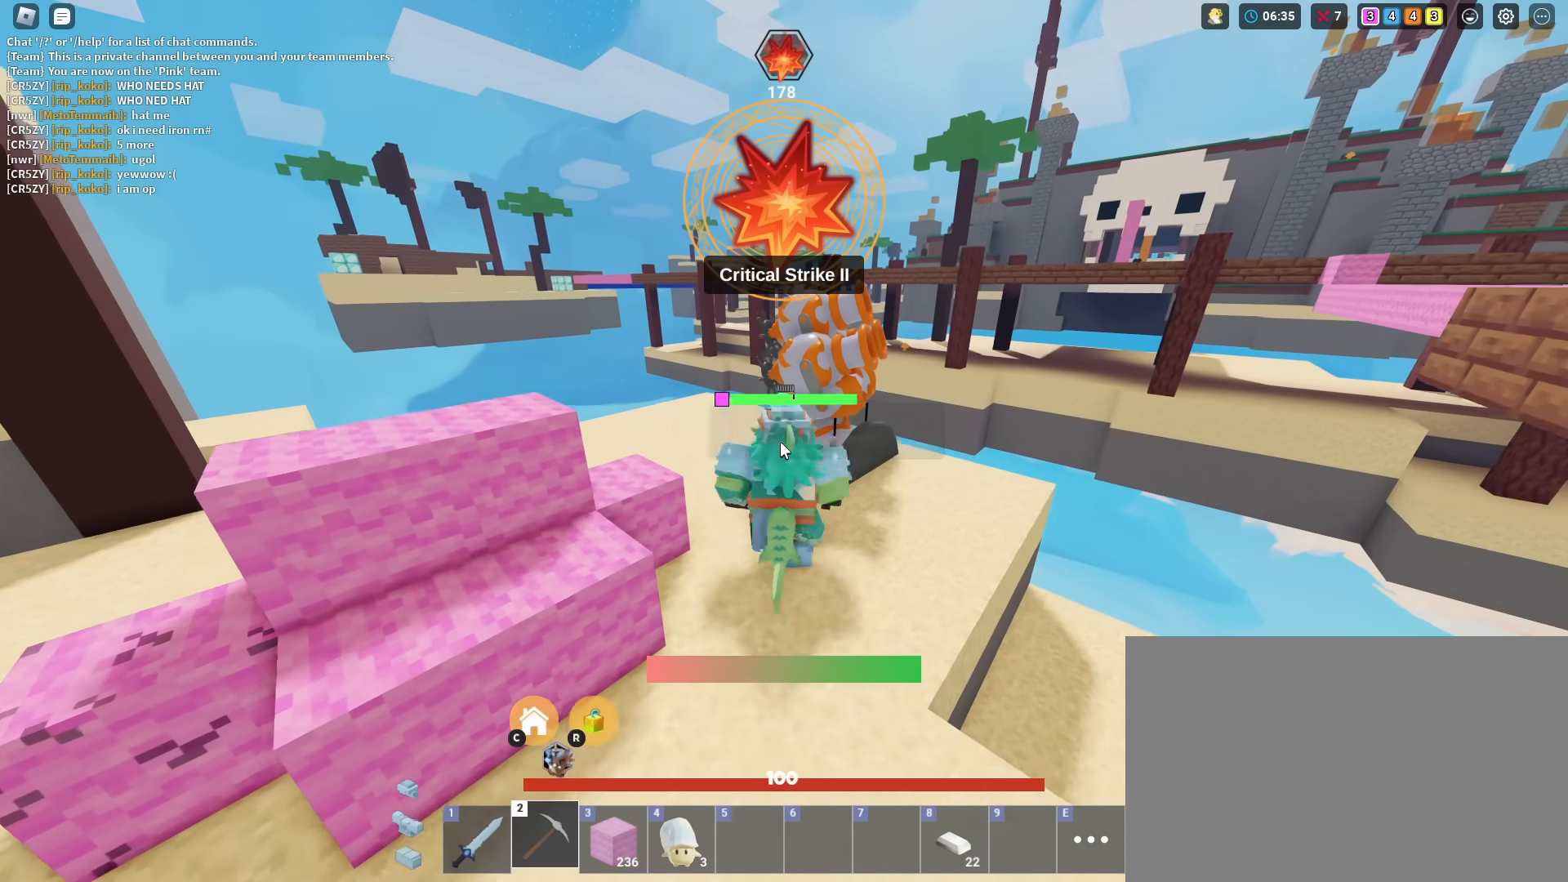
{"keys": ["f", "shift"], "mouse": ["right"], "mouse_move": "still", "events": [[284, "f", "down"], [284, "w", "up"], [334, "mouse_right", "down"]]}
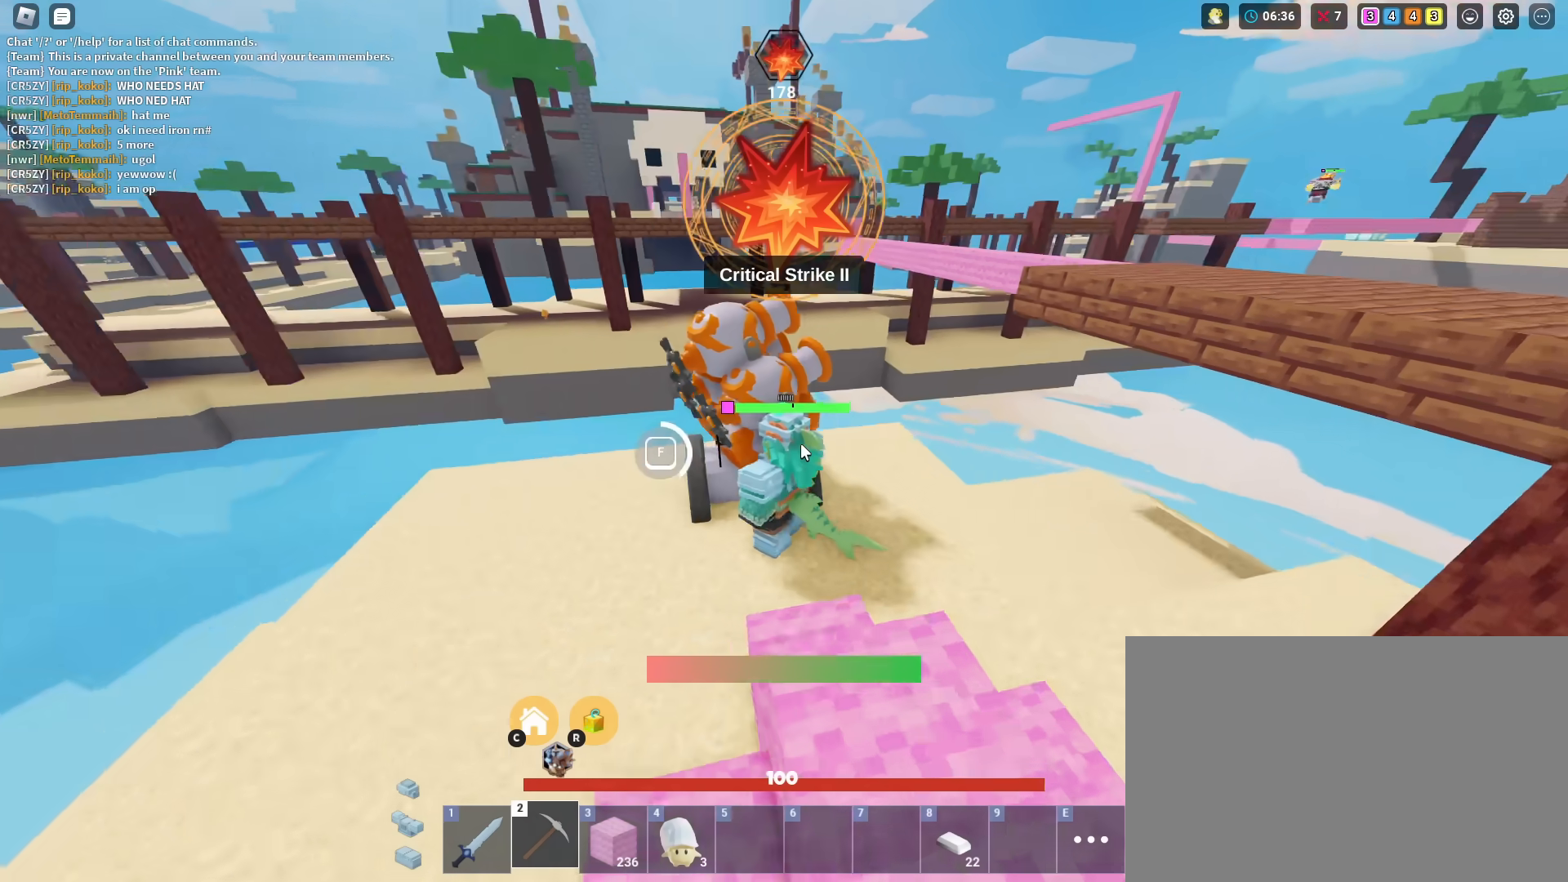
{"keys": ["f", "shift"], "mouse": ["right"], "mouse_move": "still", "events": []}
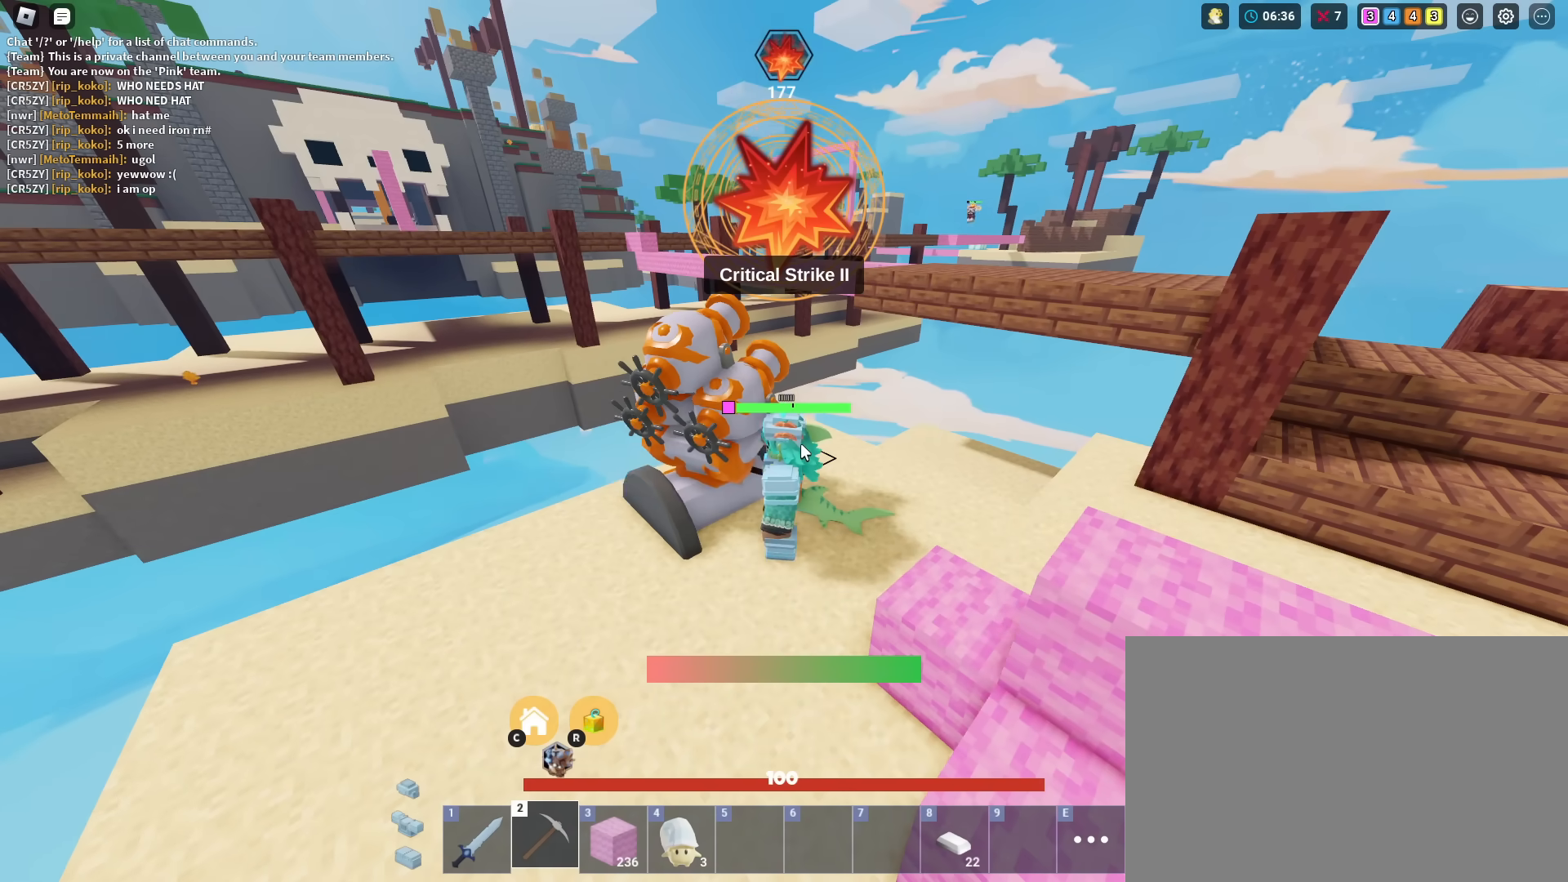
{"keys": [], "mouse": ["right"], "mouse_move": "up", "events": [[234, "mouse_right", "up"], [284, "f", "up"], [284, "shift", "up"], [468, "mouse_right", "down"]]}
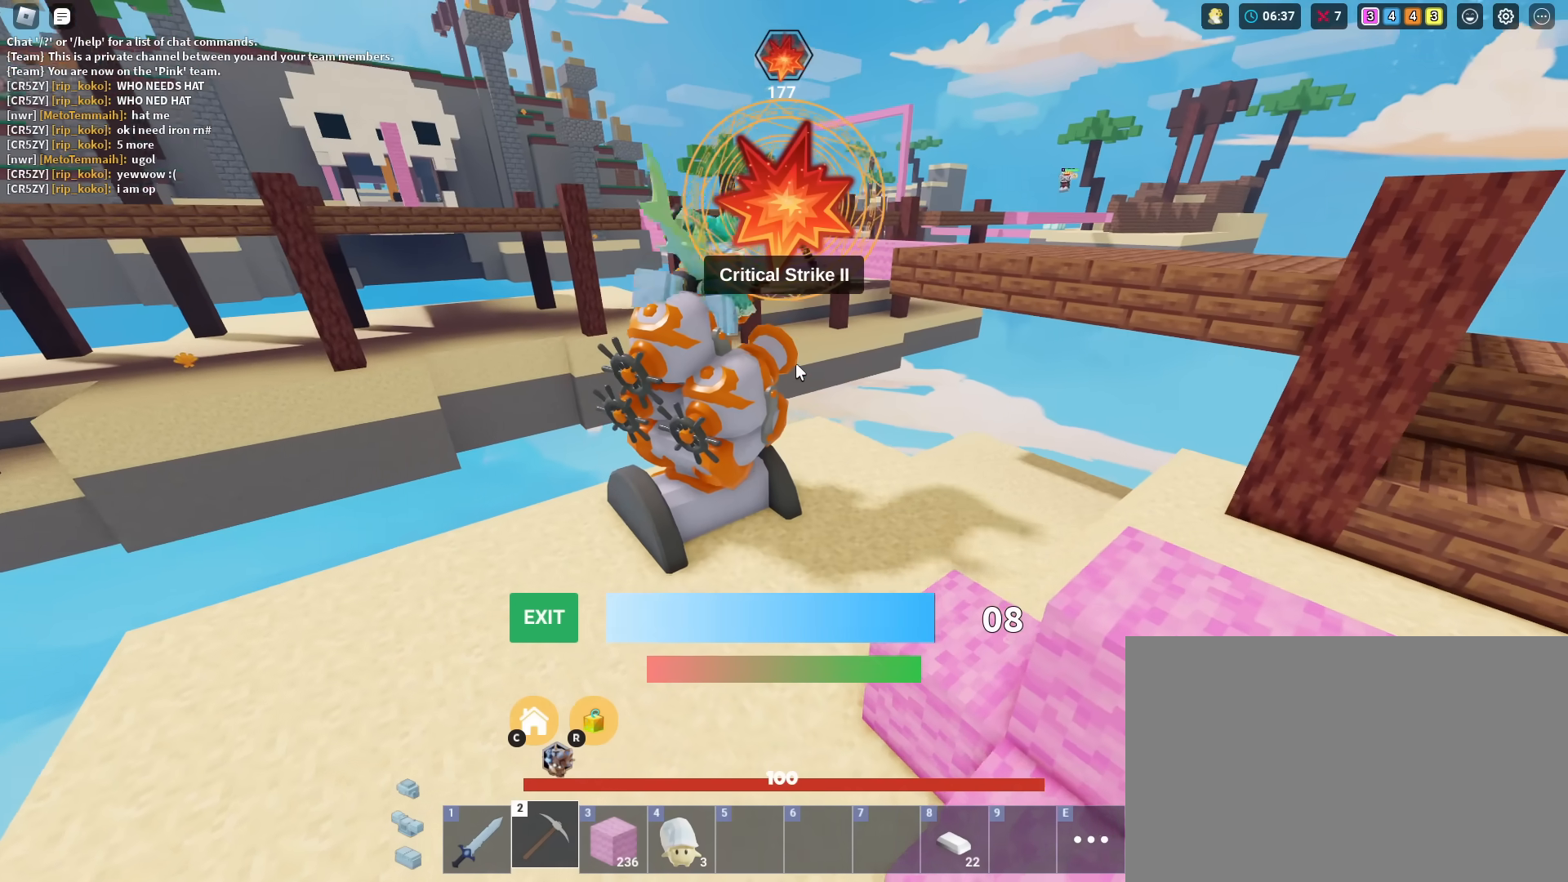
{"keys": [], "mouse": [], "mouse_move": "still", "events": [[67, "mouse_right", "up"]]}
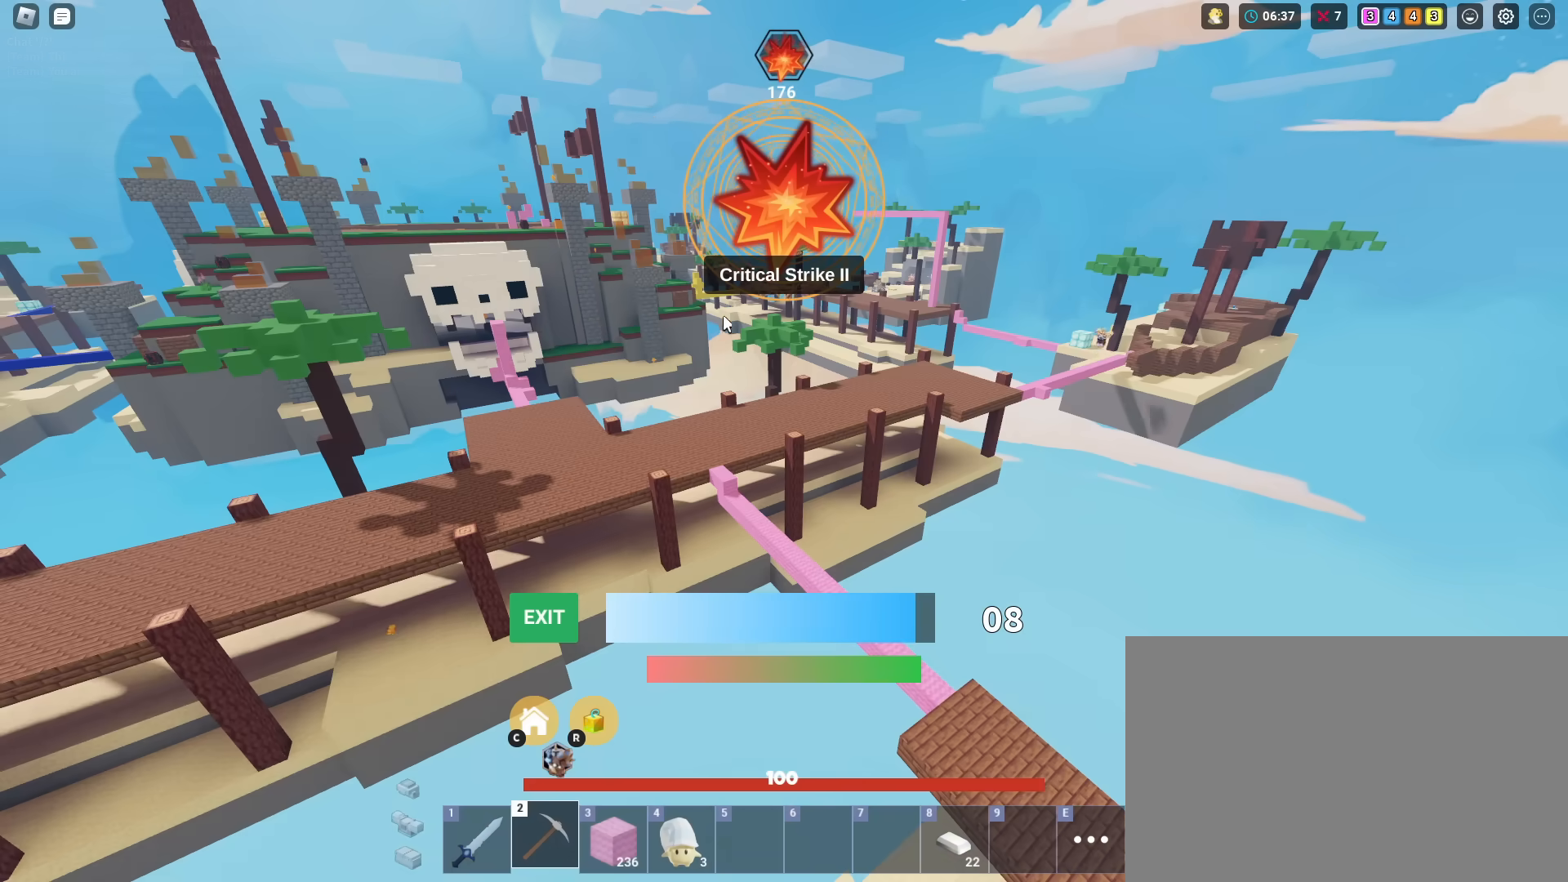
{"keys": [], "mouse": [], "mouse_move": "still", "events": [[417, "mouse_left", "down"], [451, "mouse_left", "up"]]}
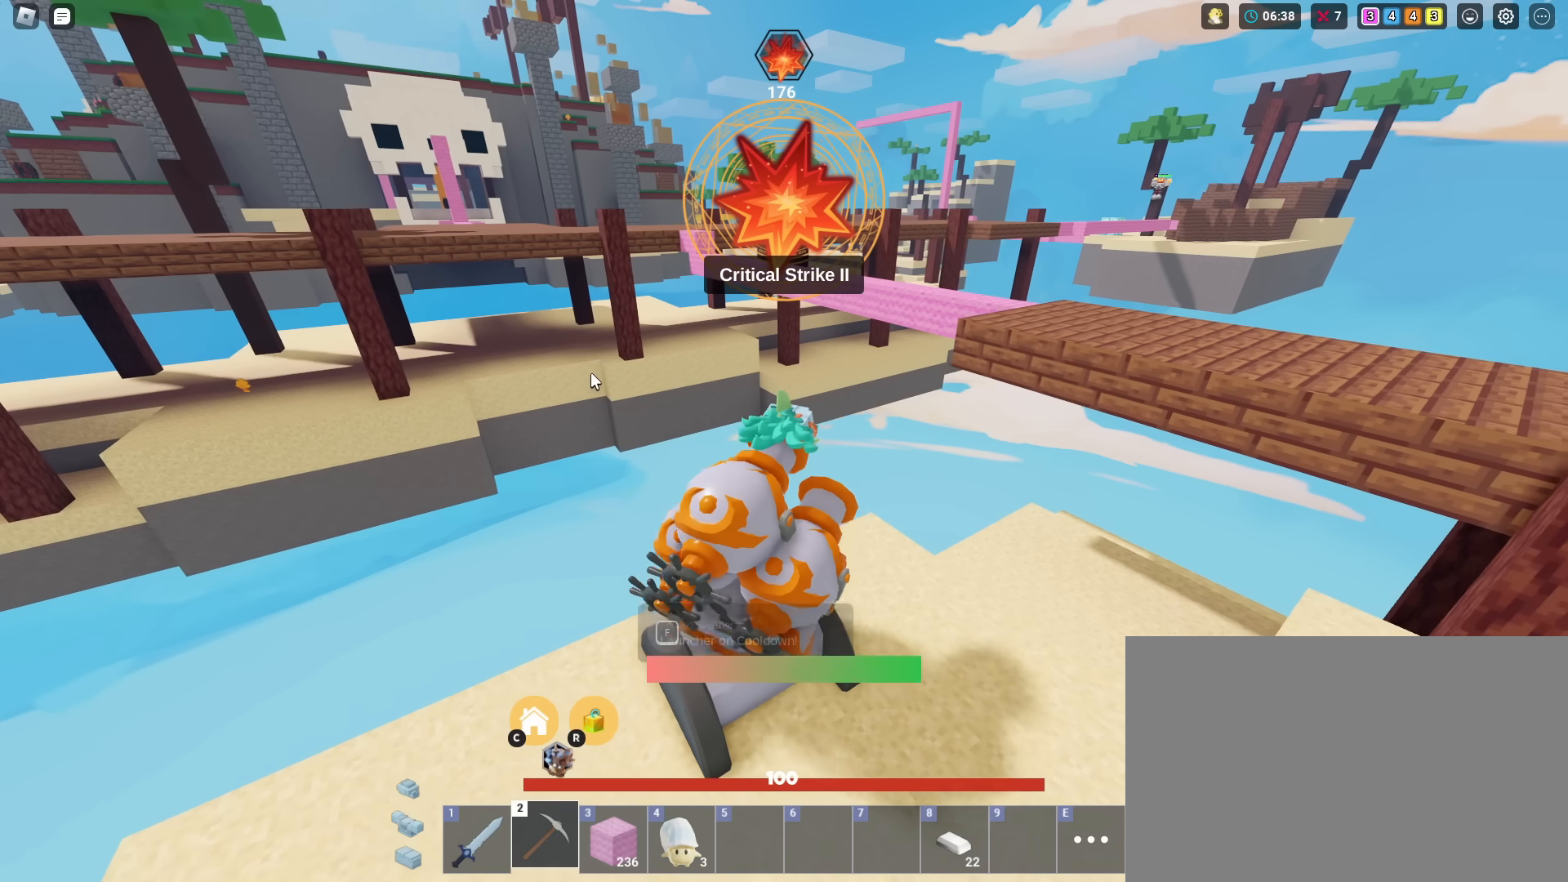
{"keys": [], "mouse": [], "mouse_move": "still", "events": [[100, "mouse_left", "down"], [133, "mouse_left", "up"]]}
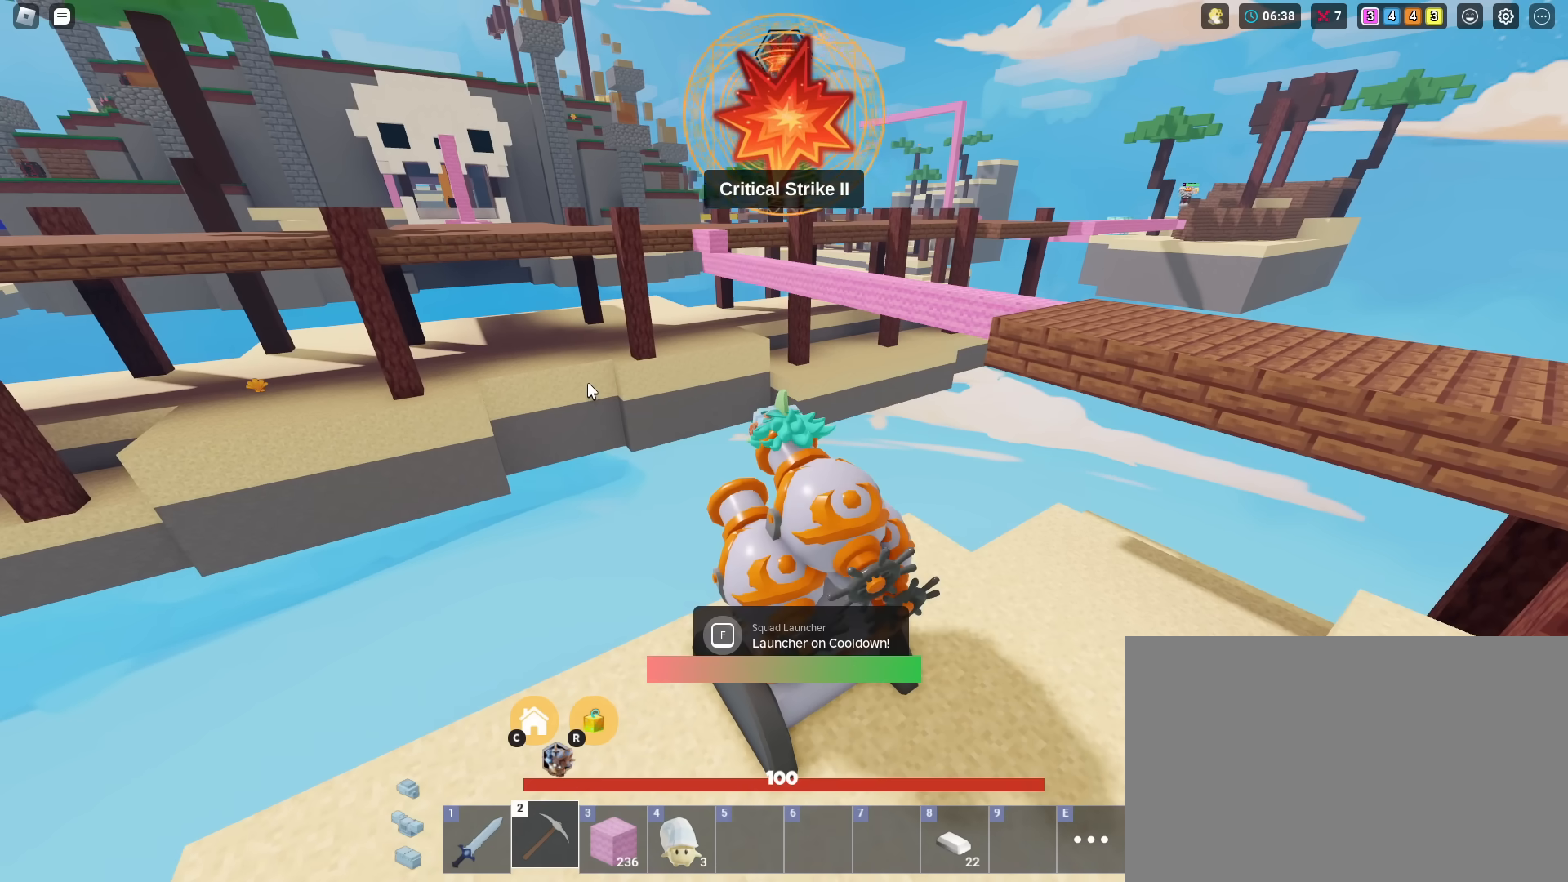
{"keys": ["shift", "w"], "mouse": [], "mouse_move": "up-right", "events": [[484, "shift", "down"], [484, "w", "down"]]}
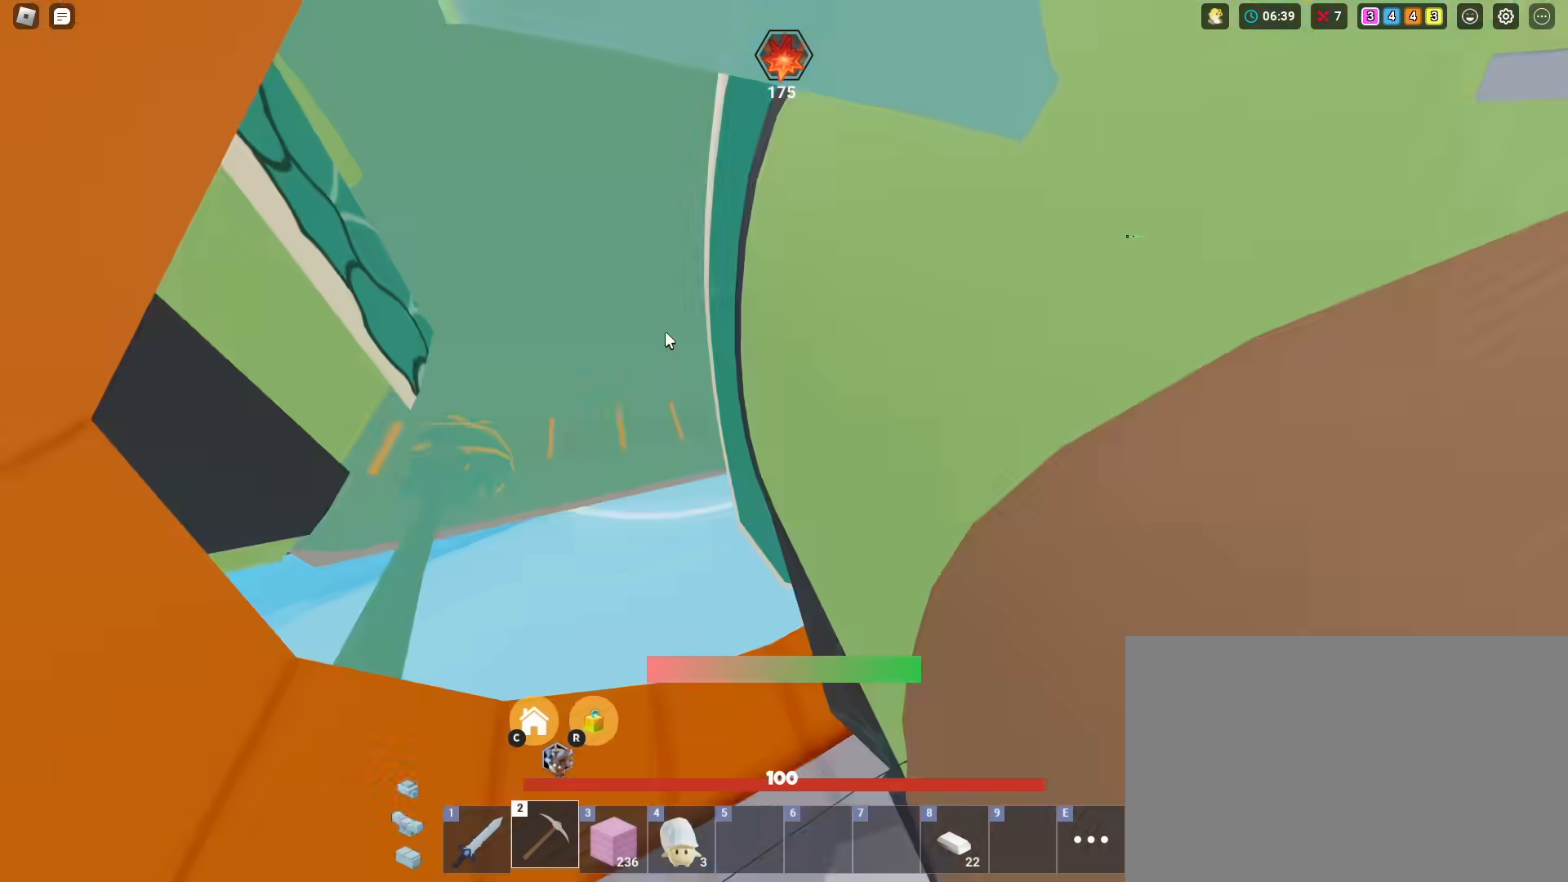
{"keys": ["shift", "w"], "mouse": ["right"], "mouse_move": "still", "events": [[450, "mouse_right", "down"]]}